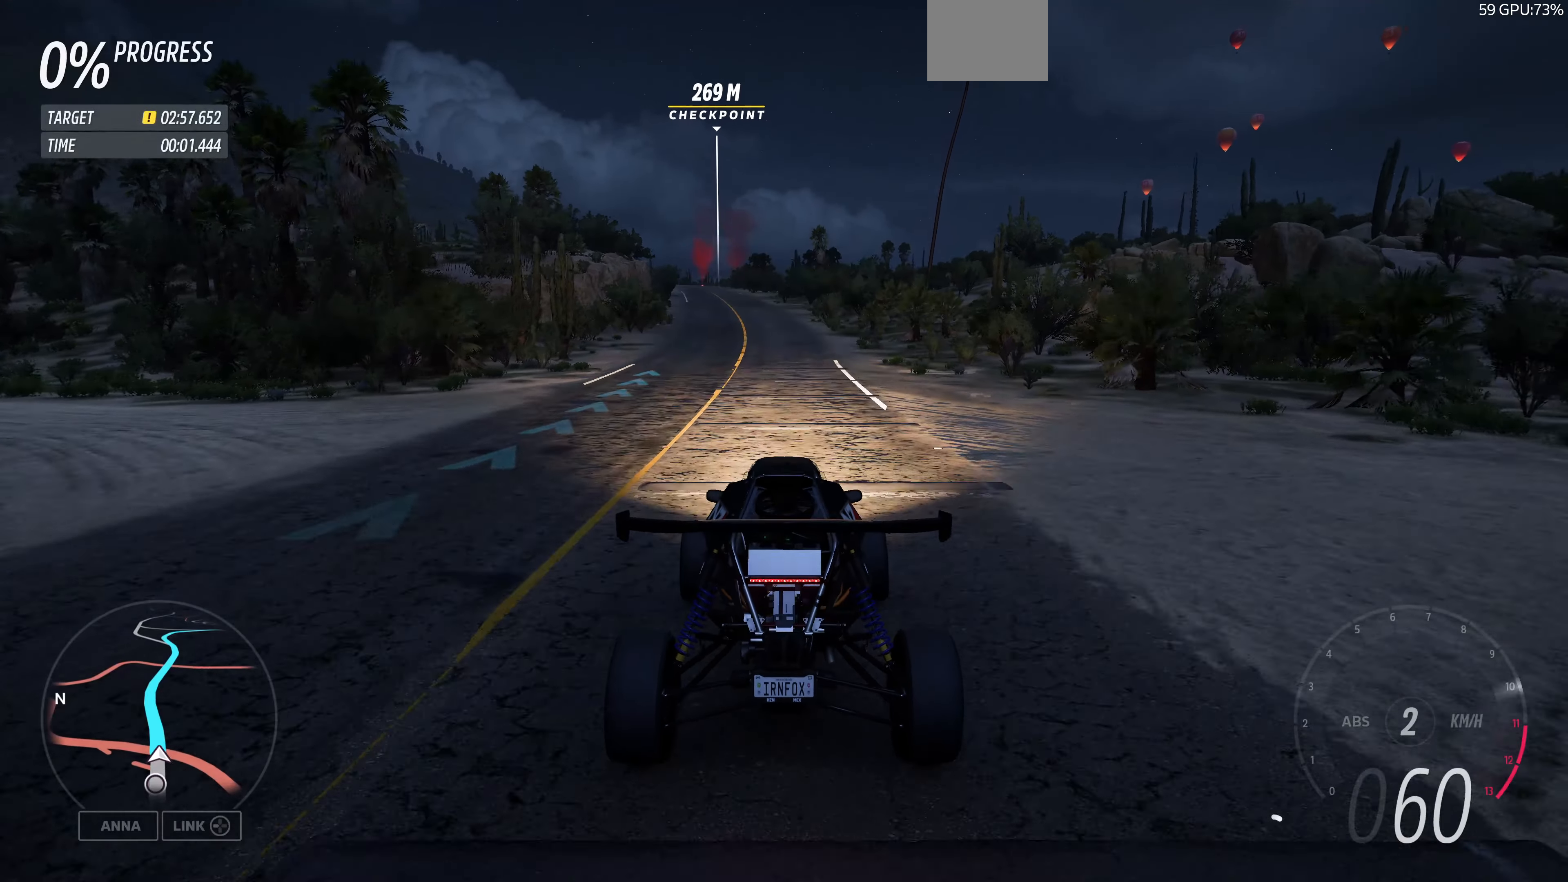
Gameplay with a controller (PlayStation layout); each line is a JSON object with the inputs held at the frame after it. "events" lists button and stick changes between this image and that frame as [ms after this image, input, new state], when the widget could be followed in between.
{"buttons": ["R2"], "left_stick": "center", "right_stick": "center", "events": []}
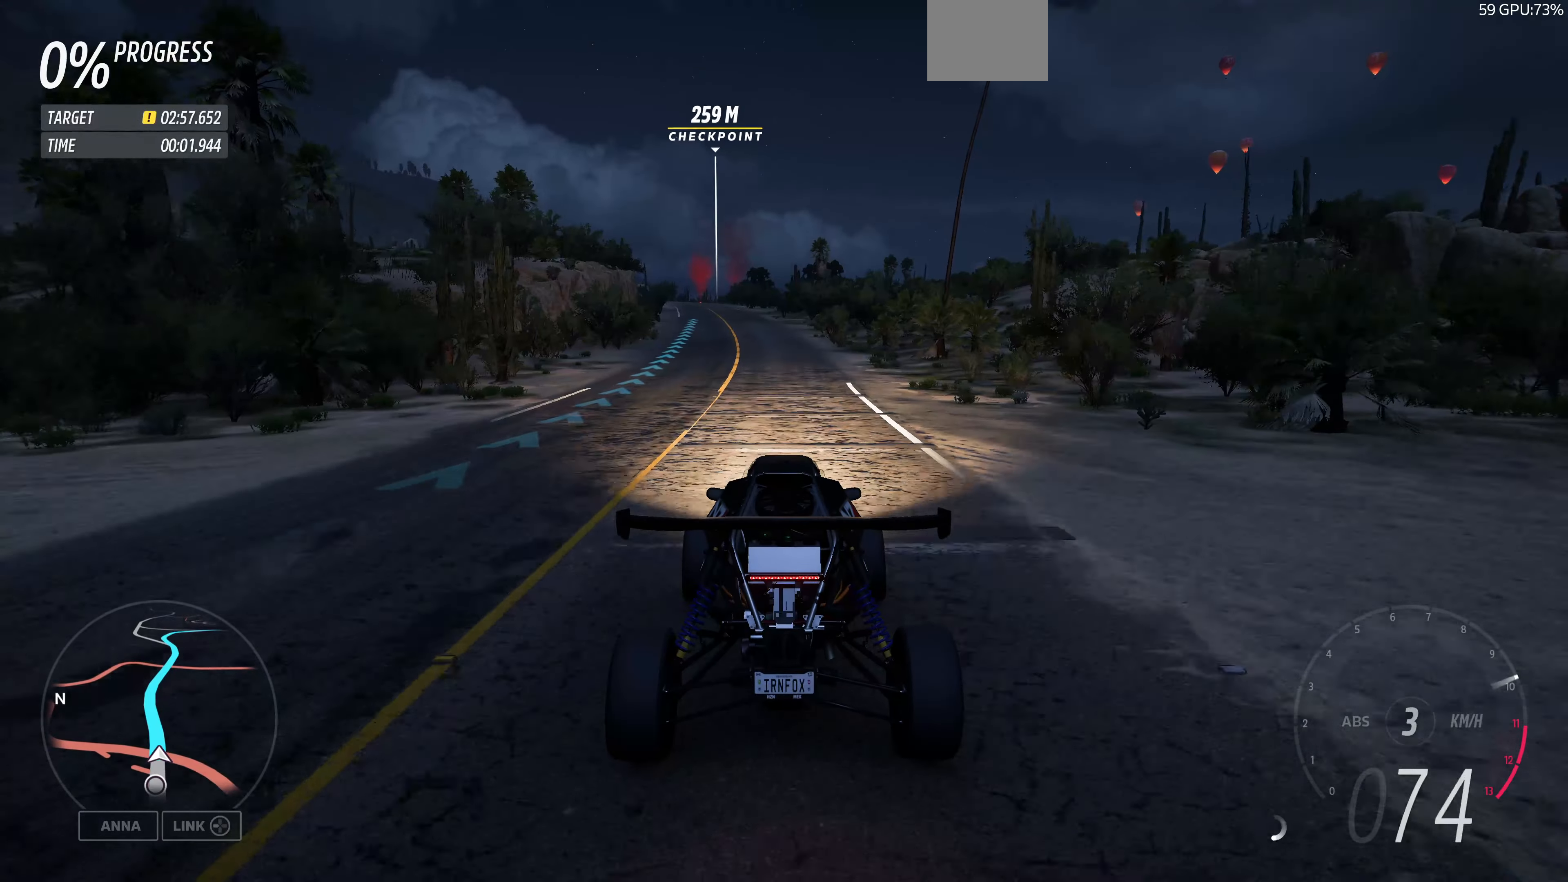
{"buttons": ["R2"], "left_stick": "up", "right_stick": "down", "events": [[134, "left_stick", "up"], [434, "right_stick", "down"]]}
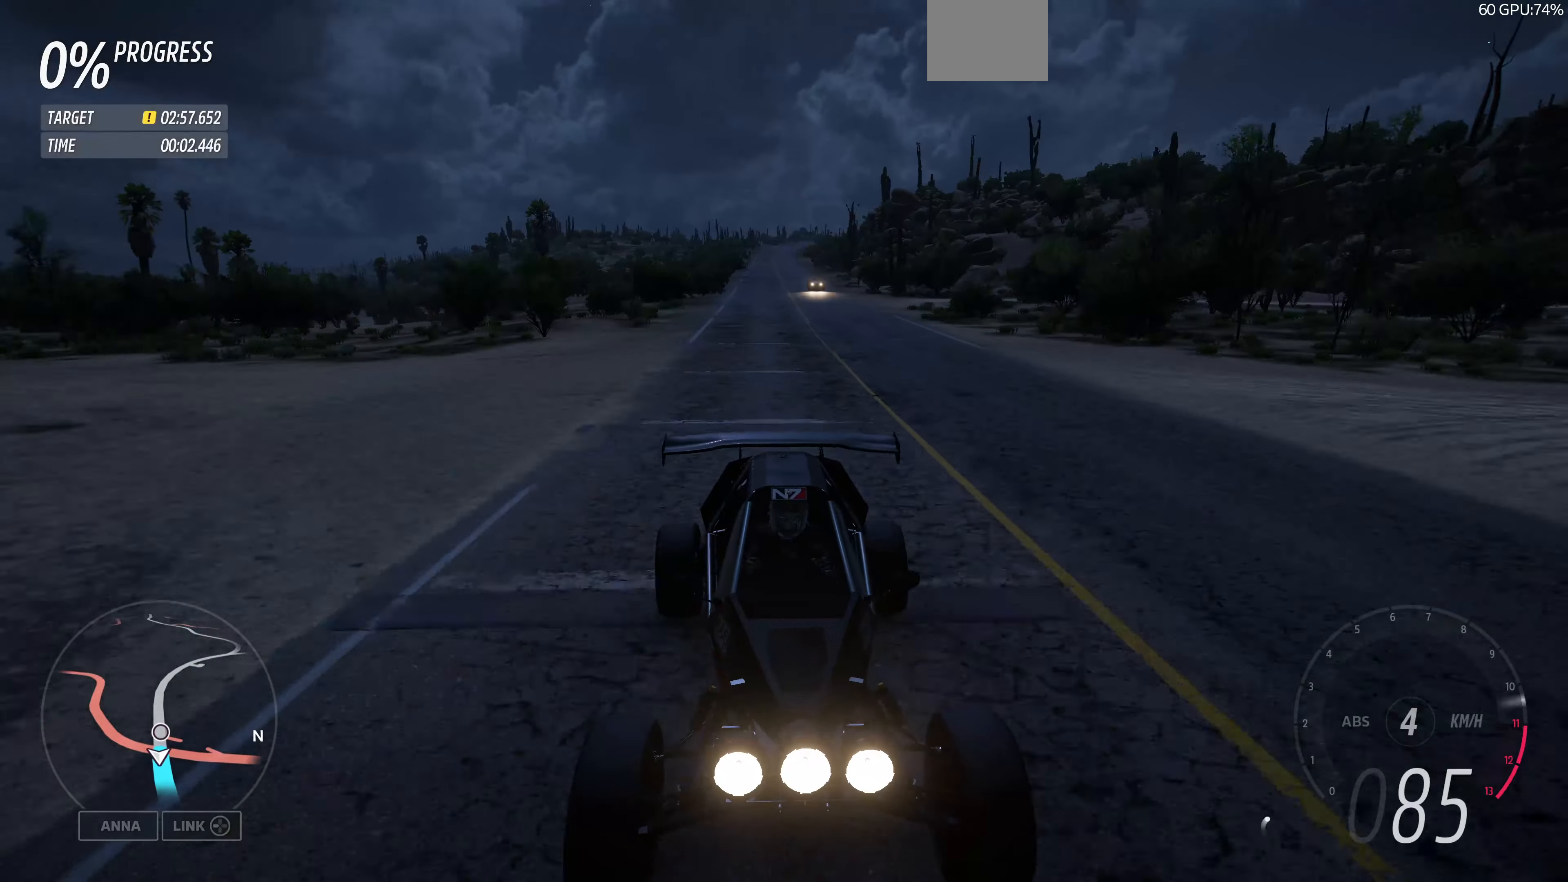
{"buttons": ["R2"], "left_stick": "up", "right_stick": "center", "events": [[500, "right_stick", "center"]]}
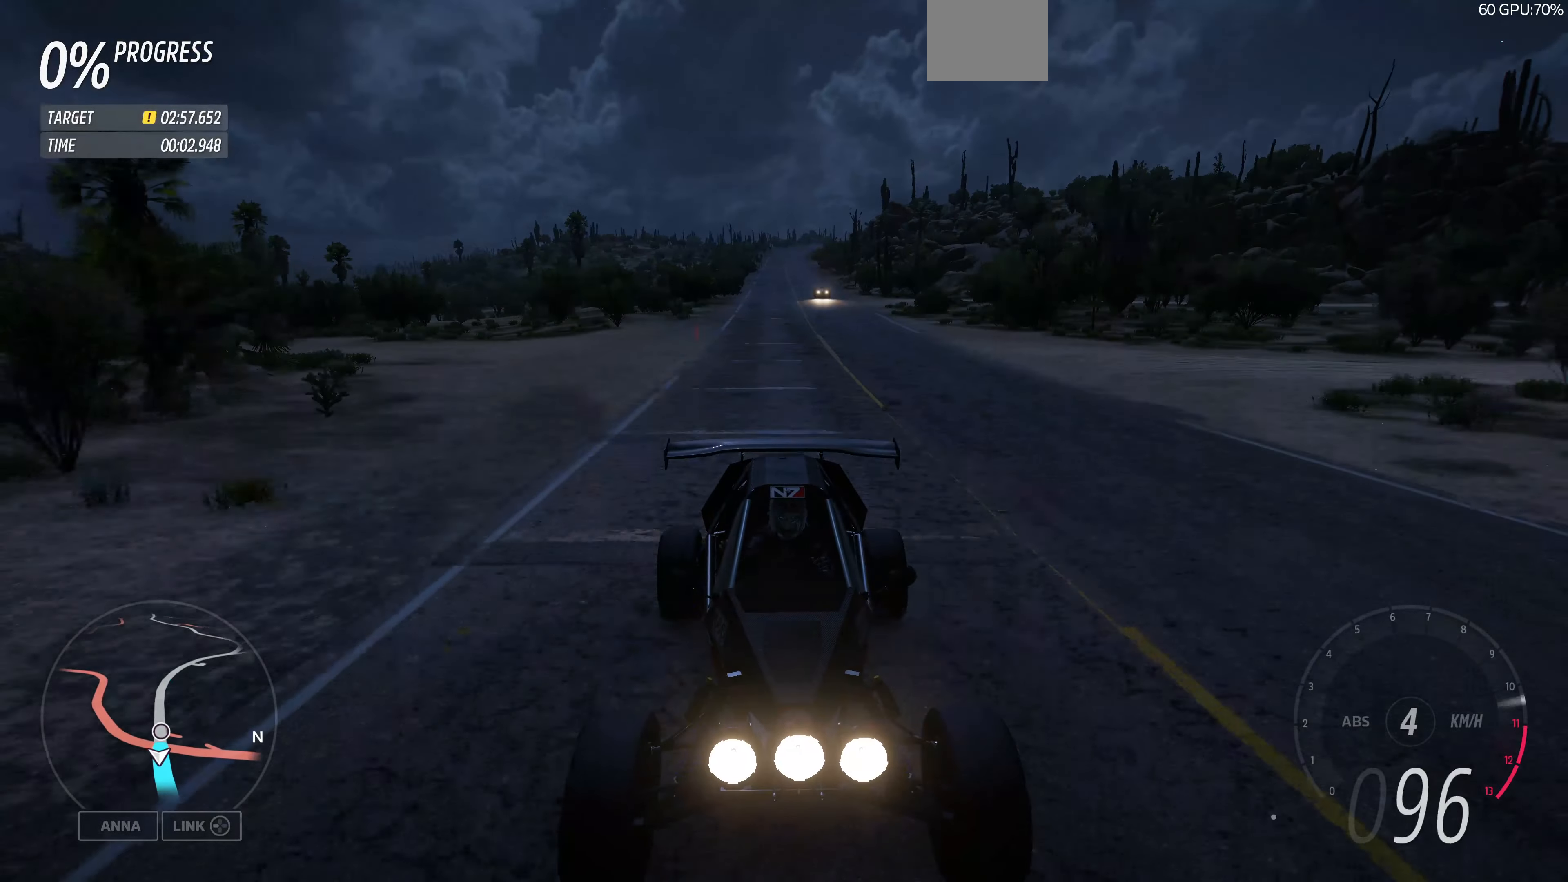
{"buttons": ["R2"], "left_stick": "up", "right_stick": "center", "events": []}
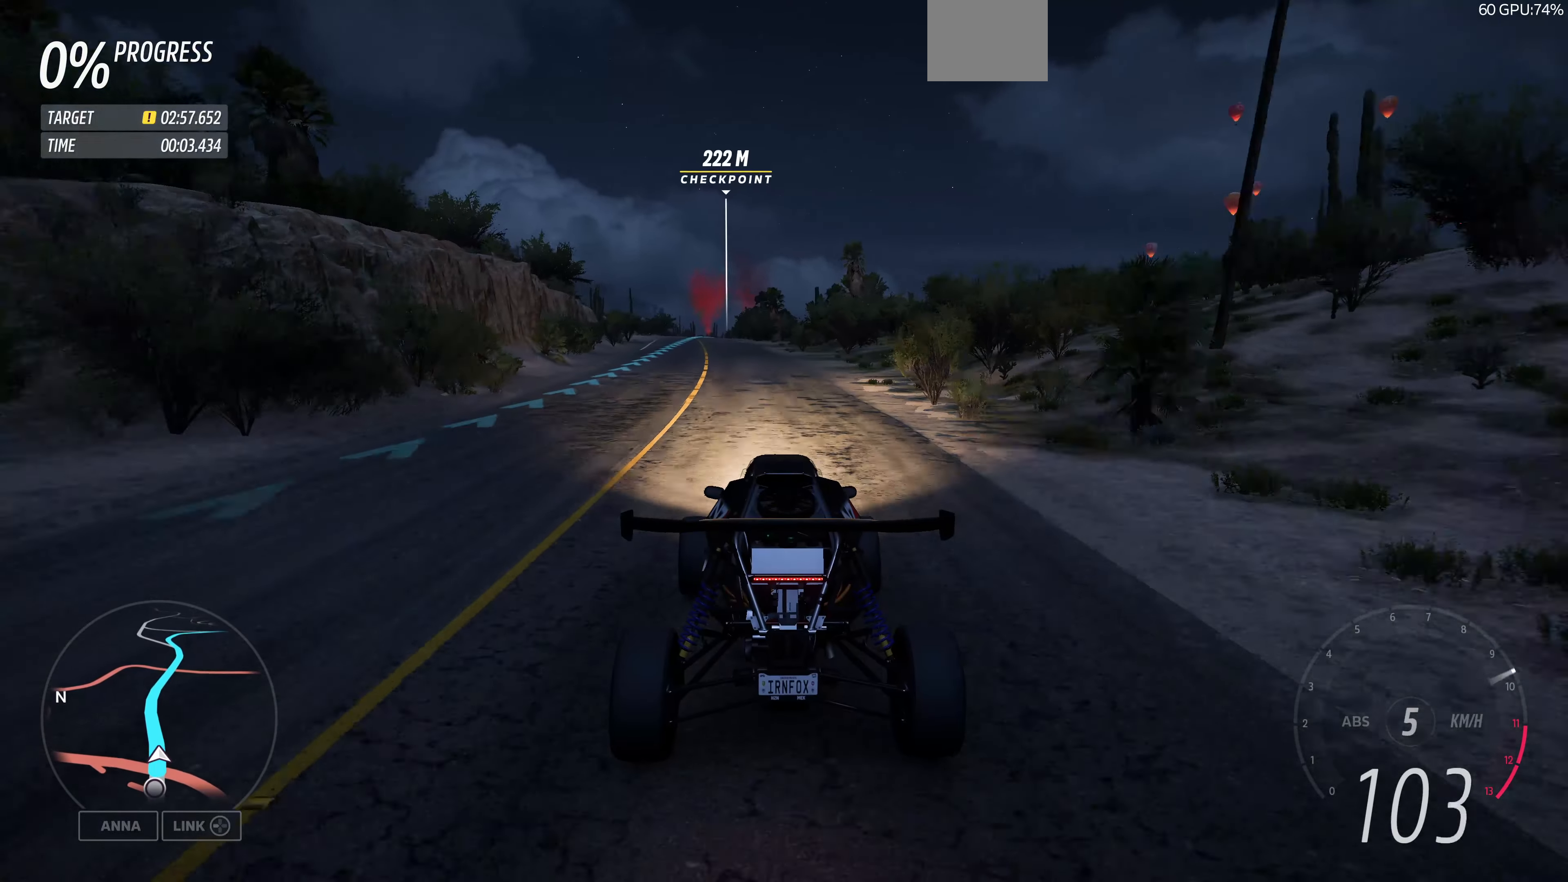
{"buttons": ["R2"], "left_stick": "up", "right_stick": "center", "events": []}
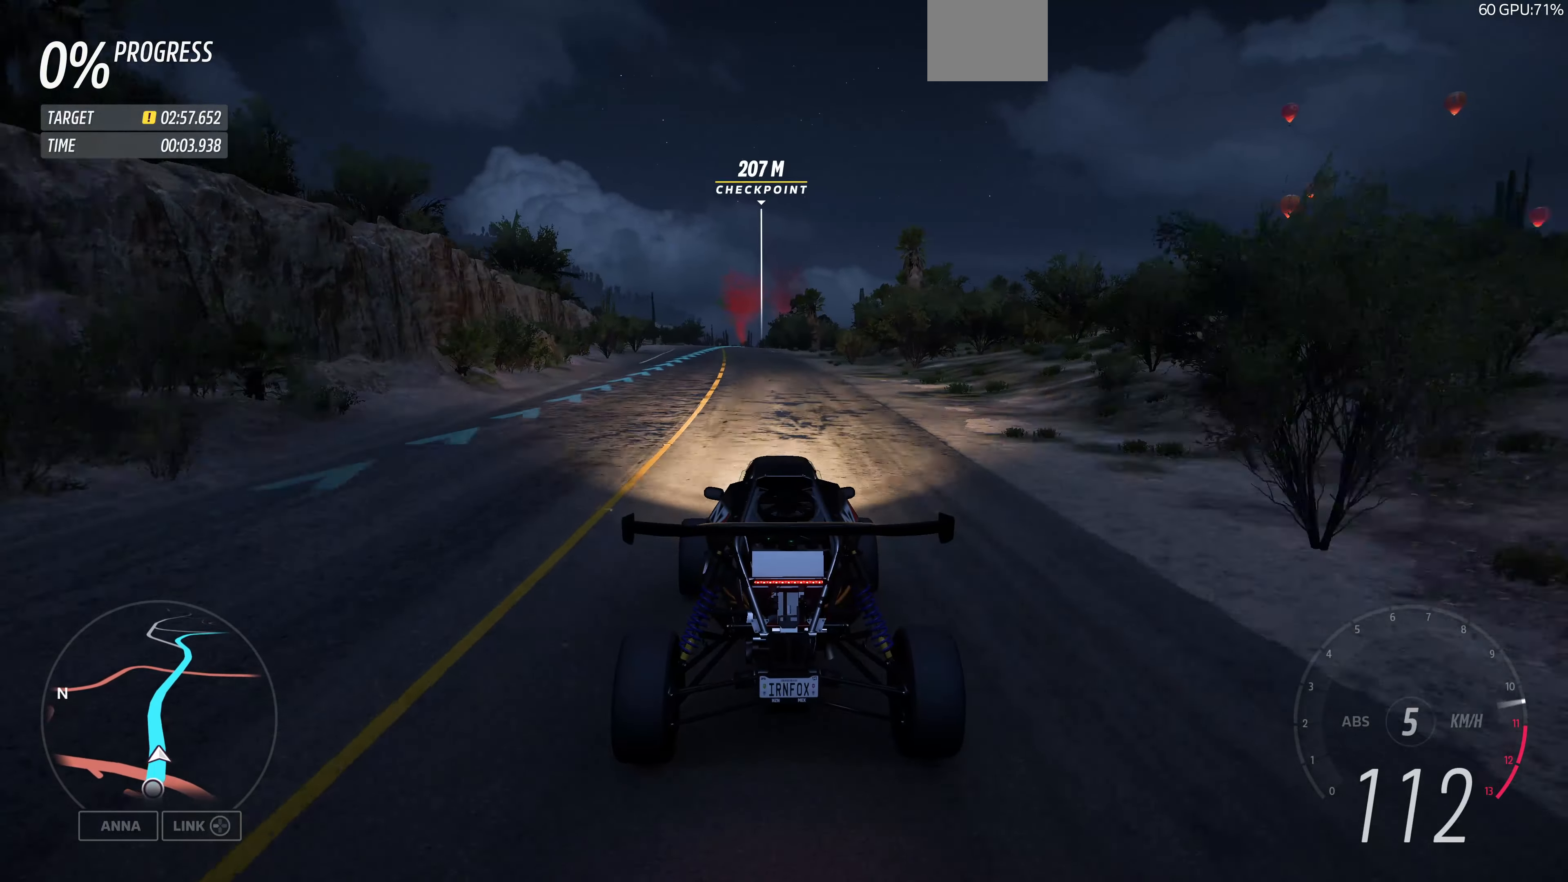
{"buttons": ["R2"], "left_stick": "center", "right_stick": "center", "events": [[434, "left_stick", "center"]]}
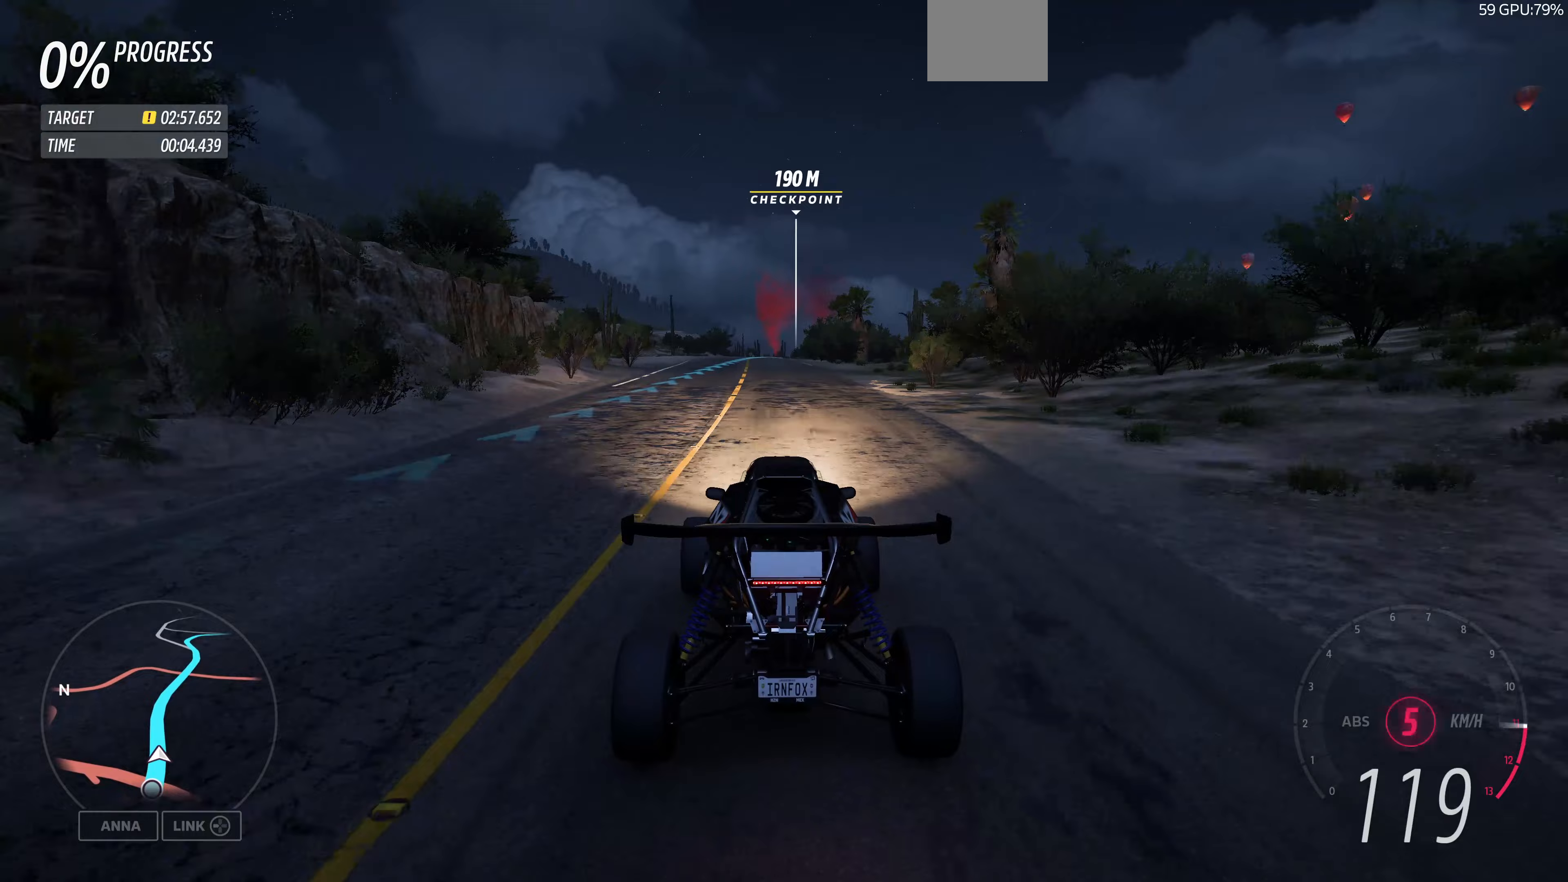
{"buttons": ["R2"], "left_stick": "center", "right_stick": "center", "events": [[233, "left_stick", "left"], [367, "left_stick", "center"]]}
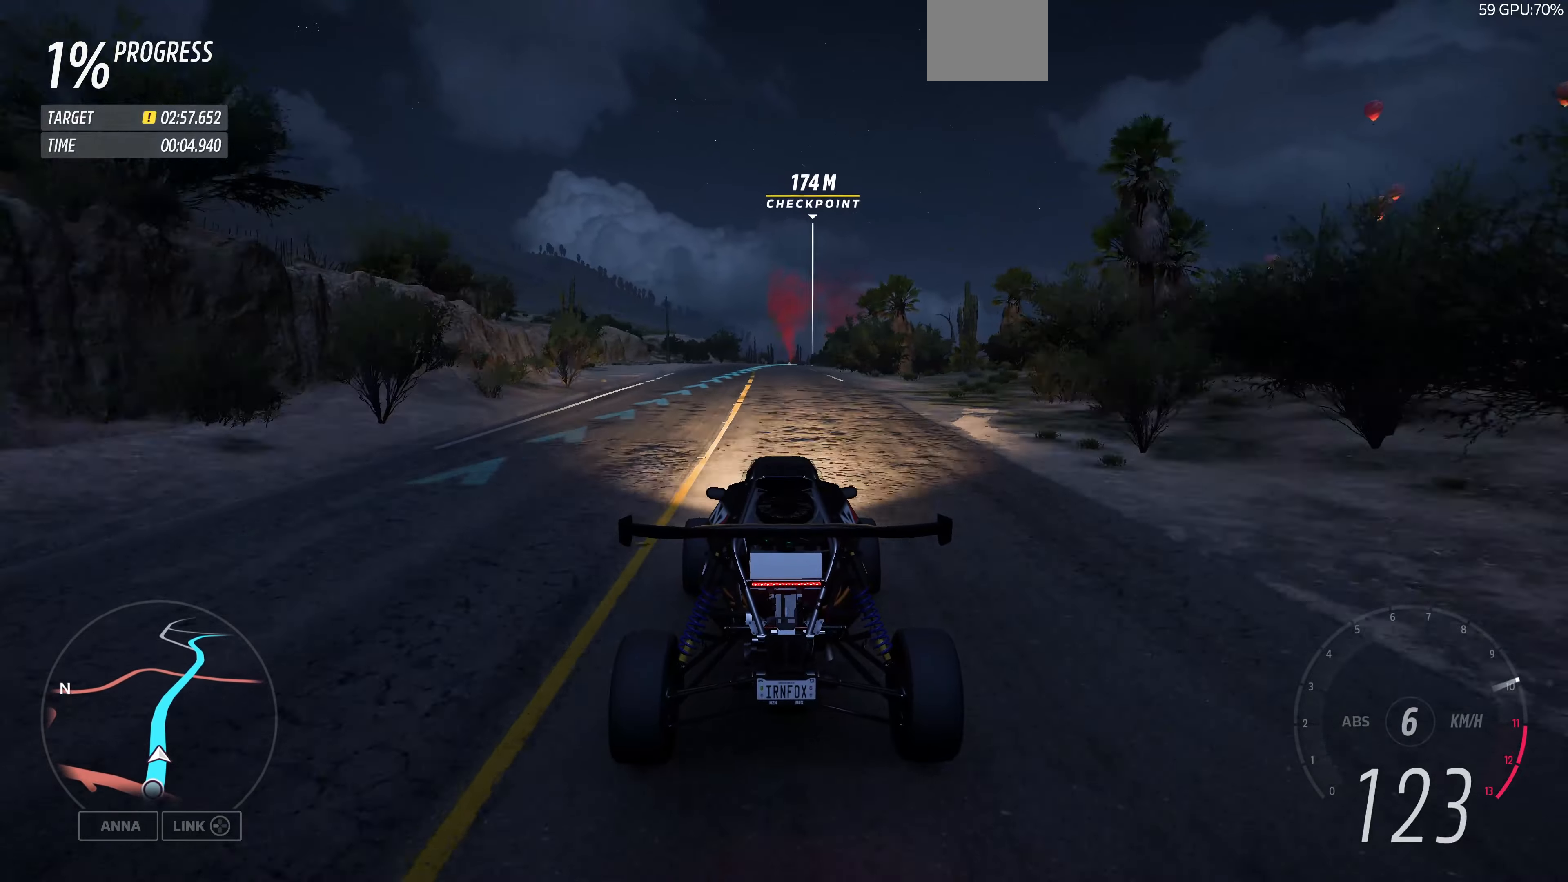
{"buttons": ["R2"], "left_stick": "center", "right_stick": "center", "events": [[33, "left_stick", "up-left"], [233, "left_stick", "center"]]}
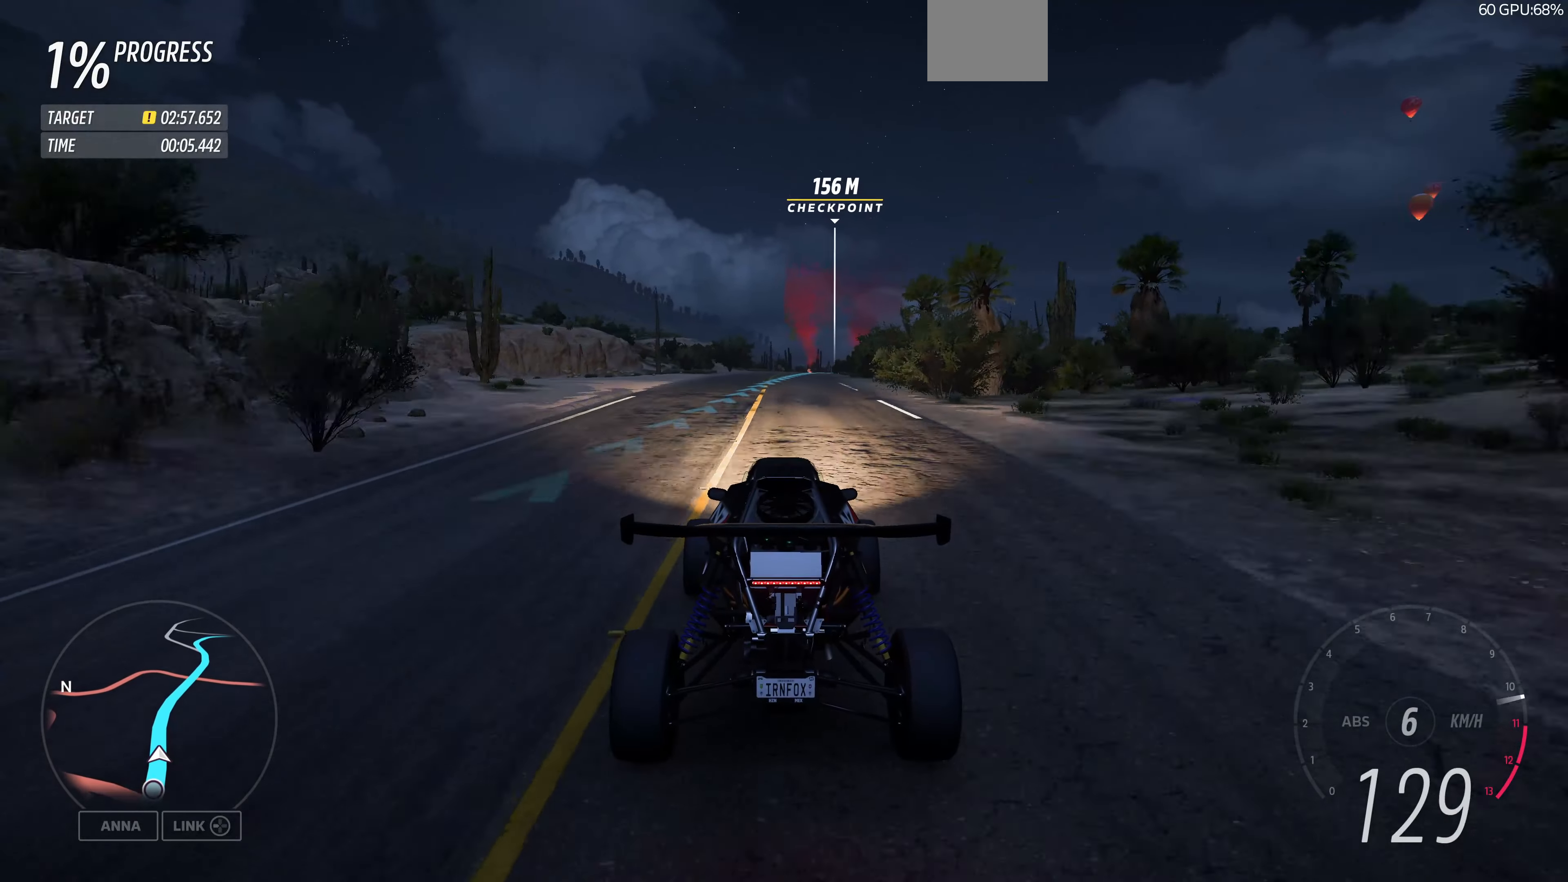
{"buttons": ["R2"], "left_stick": "up", "right_stick": "center", "events": [[100, "left_stick", "up"]]}
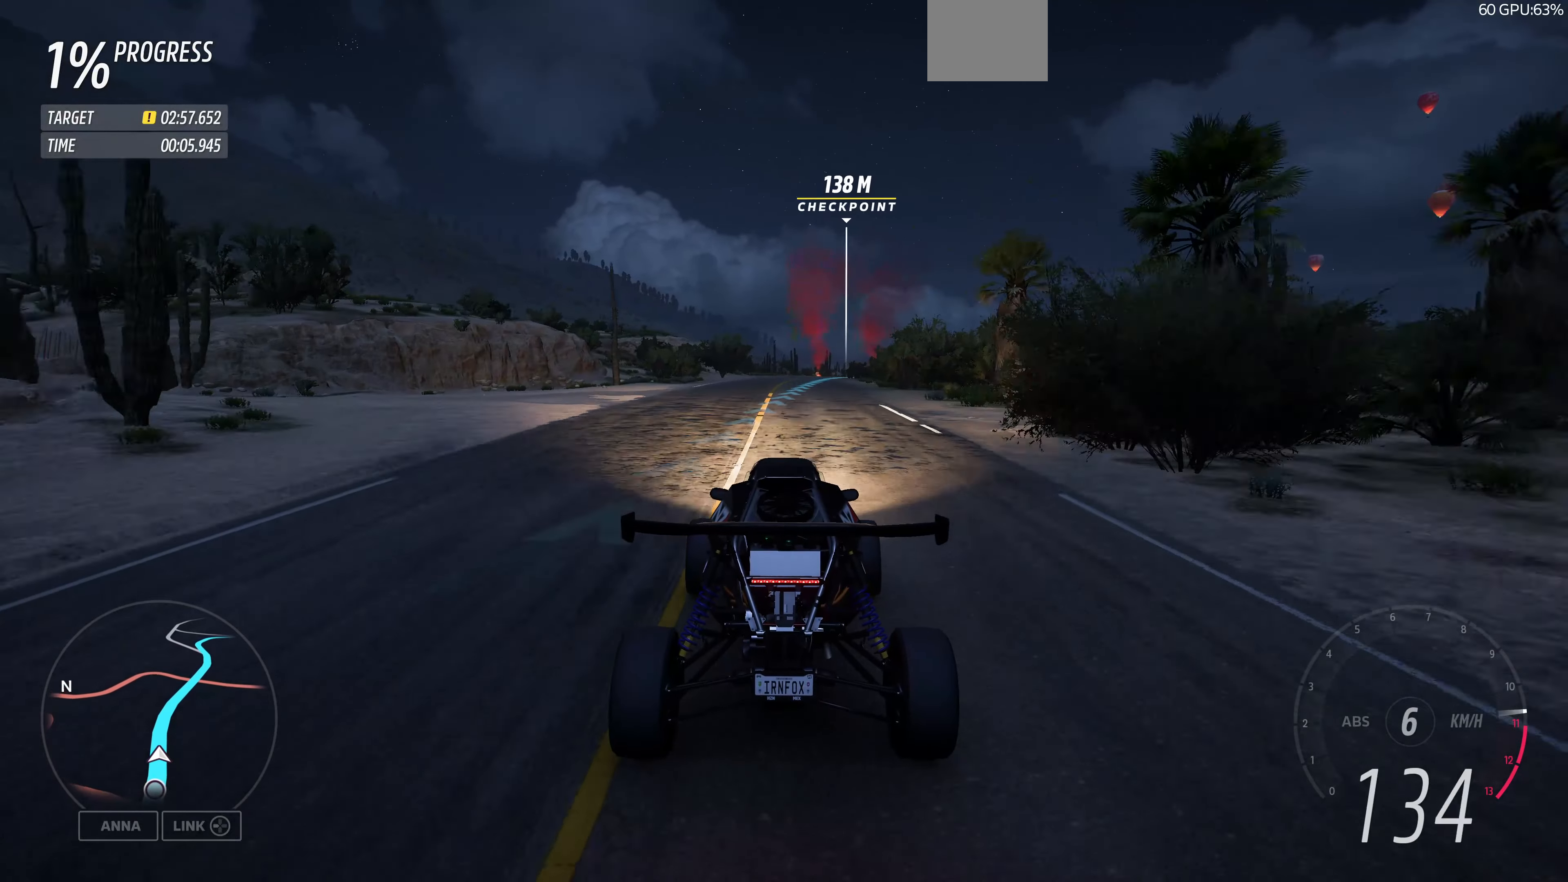
{"buttons": ["R2"], "left_stick": "up", "right_stick": "center", "events": []}
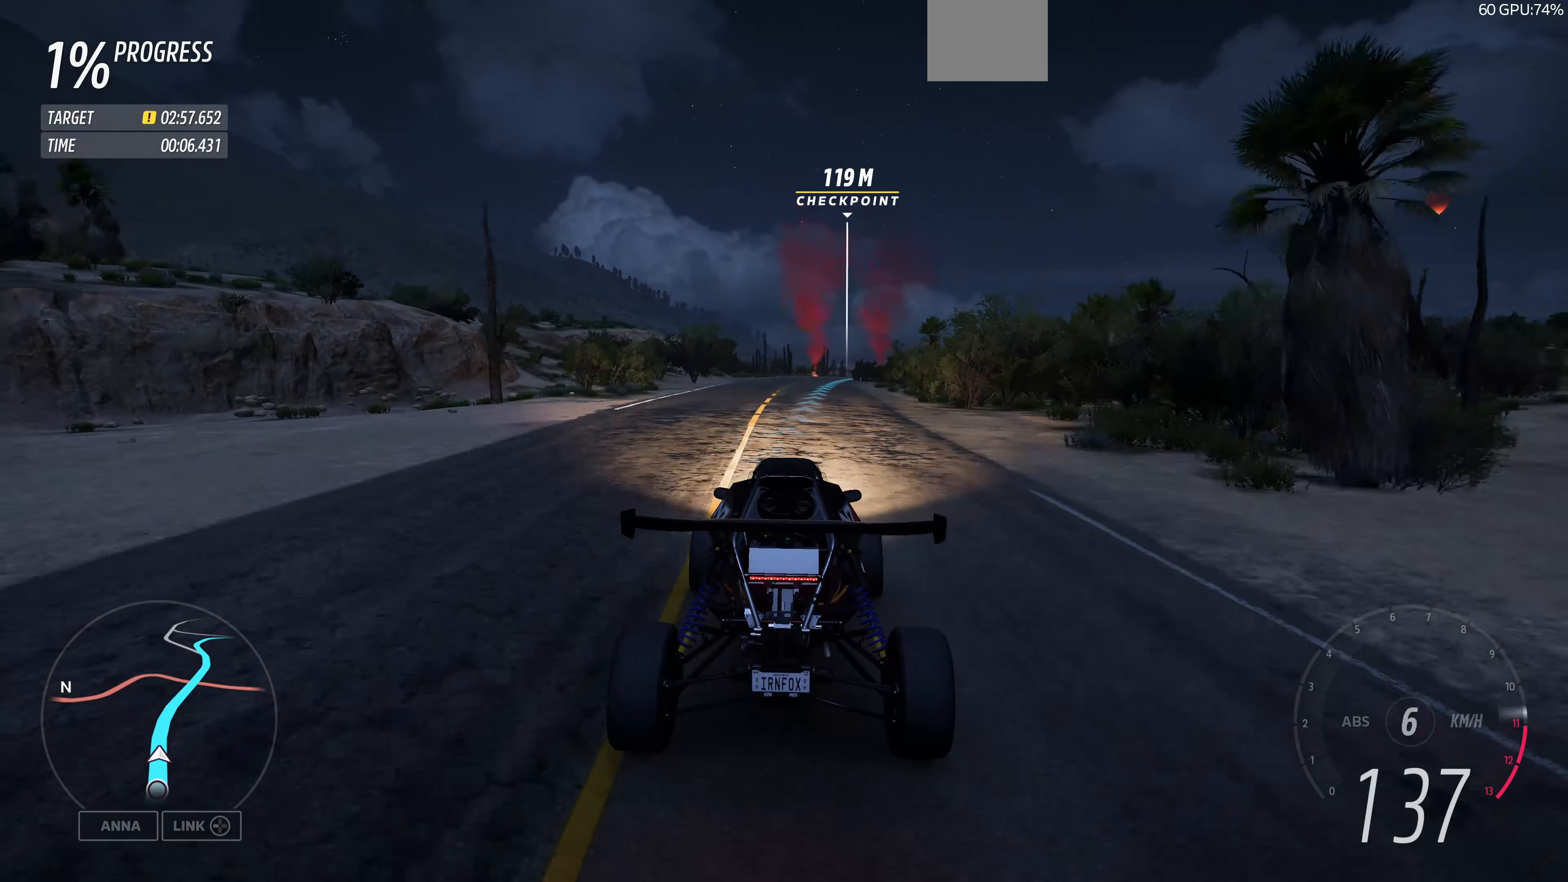
{"buttons": ["R2"], "left_stick": "up", "right_stick": "center", "events": []}
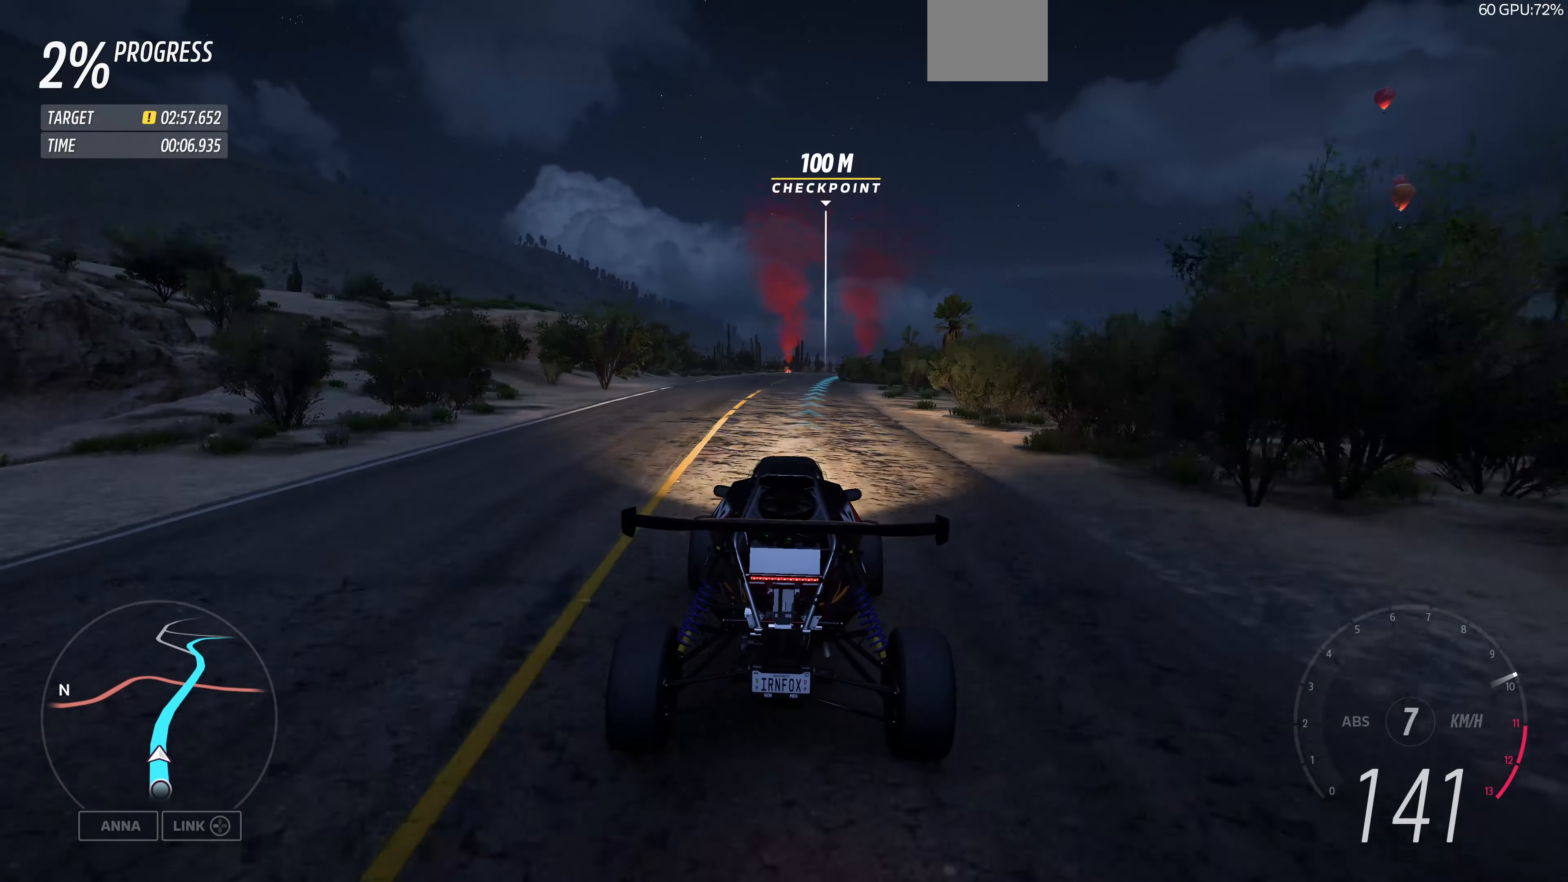
{"buttons": ["R2"], "left_stick": "up", "right_stick": "center", "events": []}
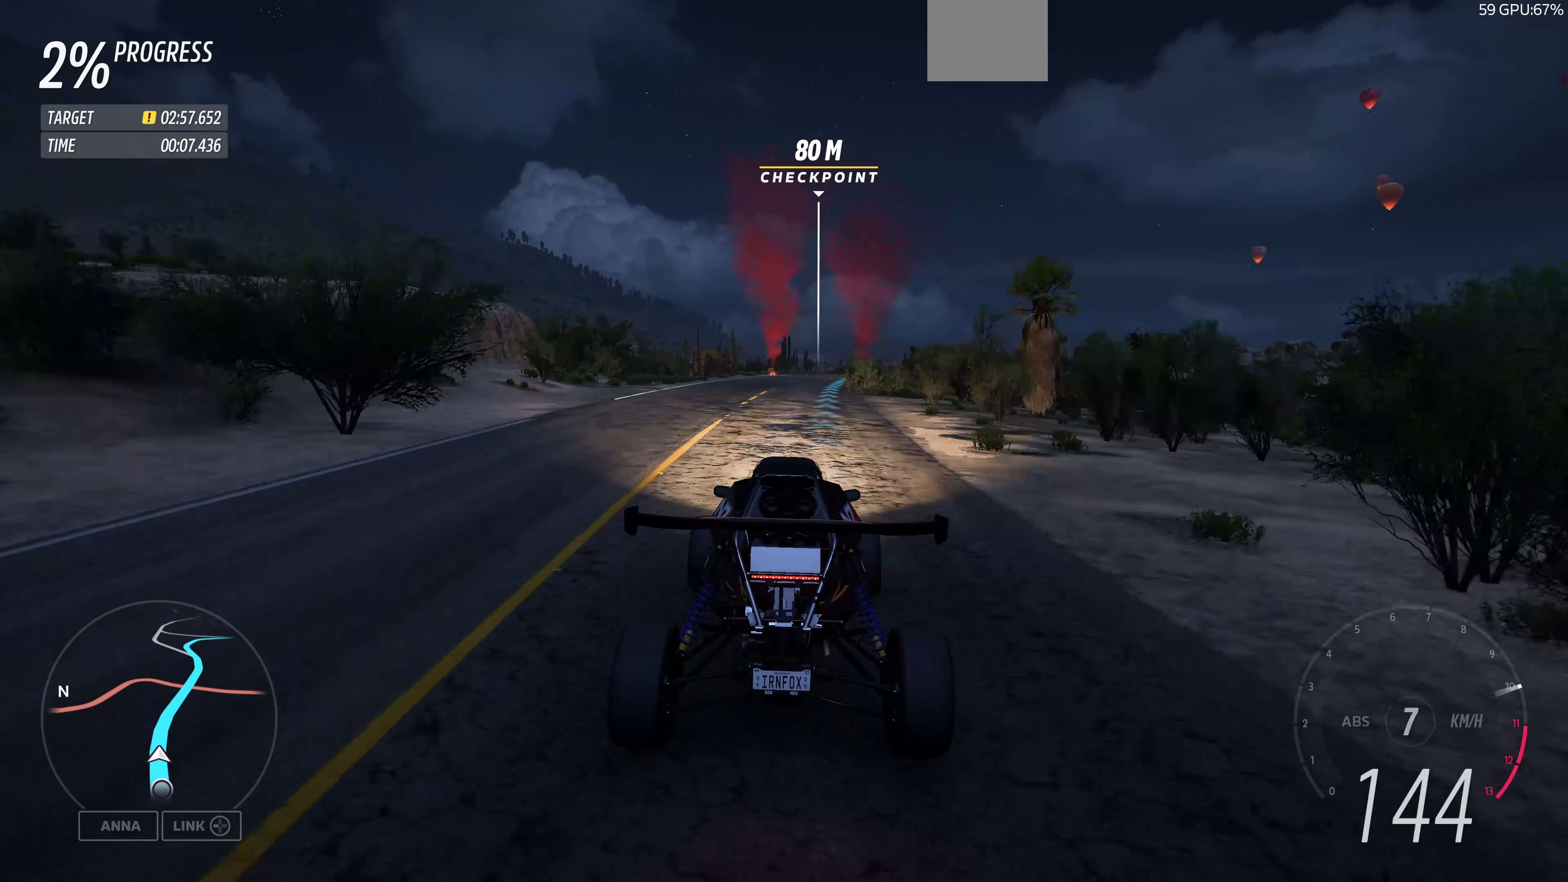
{"buttons": ["R2"], "left_stick": "up", "right_stick": "center", "events": []}
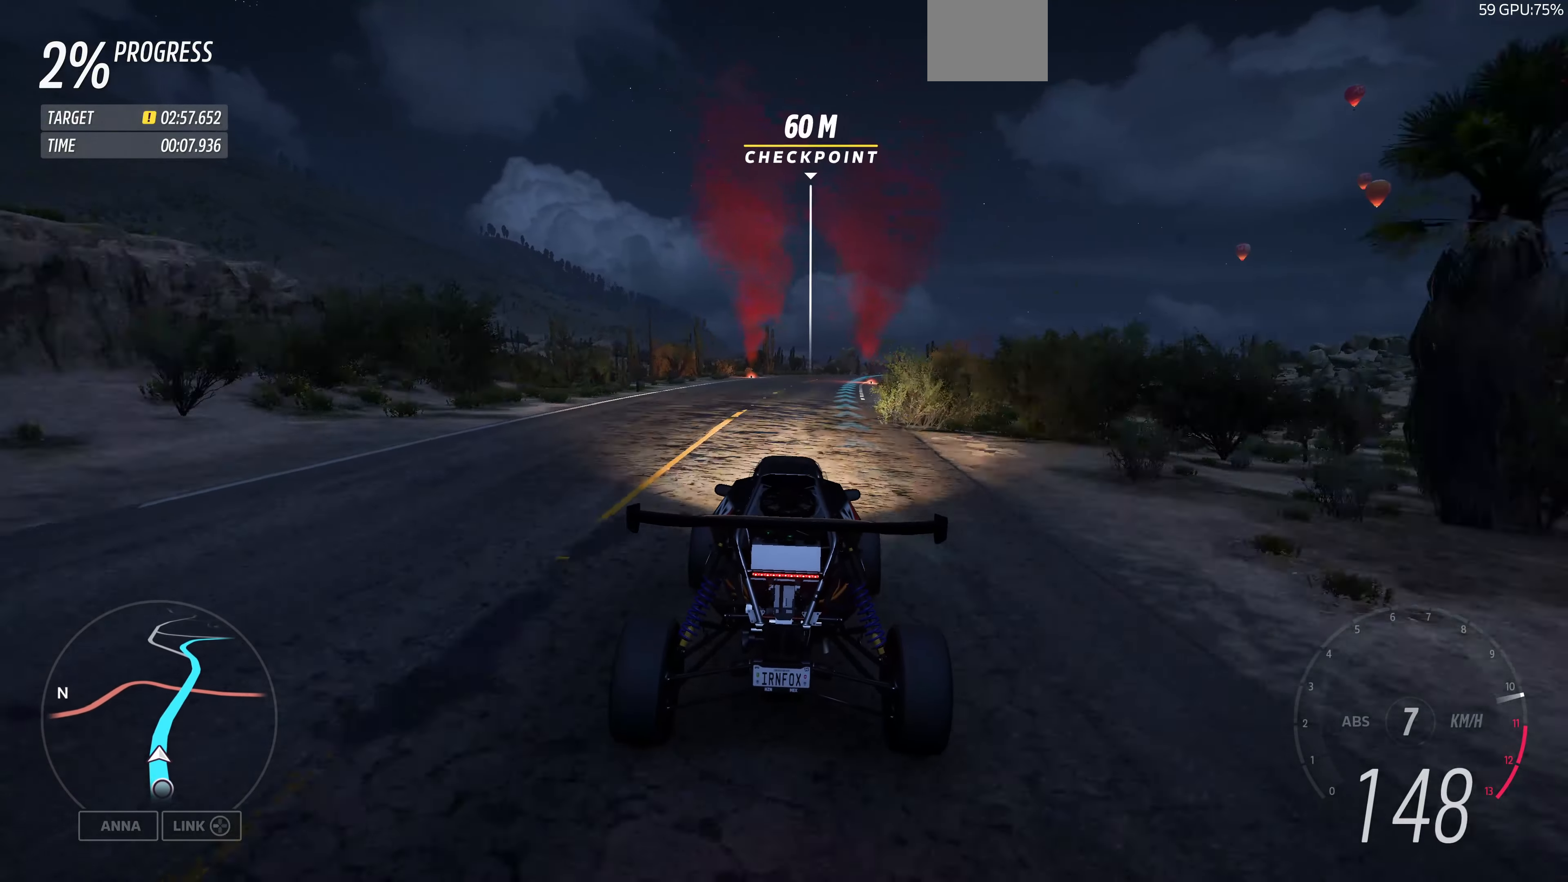
{"buttons": ["R2"], "left_stick": "up", "right_stick": "center", "events": []}
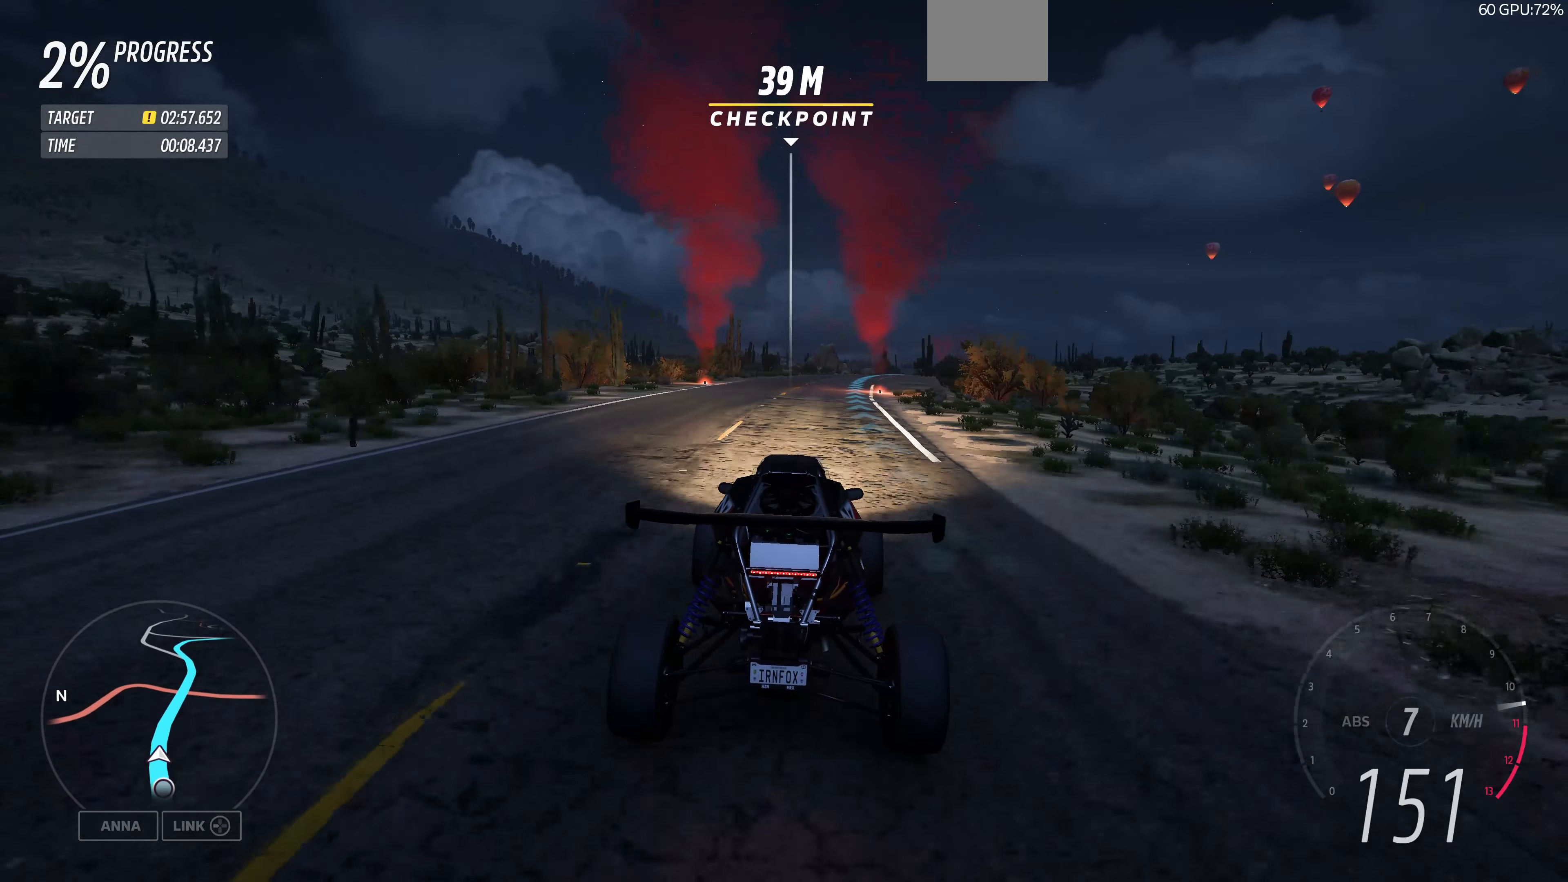
{"buttons": ["R2"], "left_stick": "up", "right_stick": "center", "events": []}
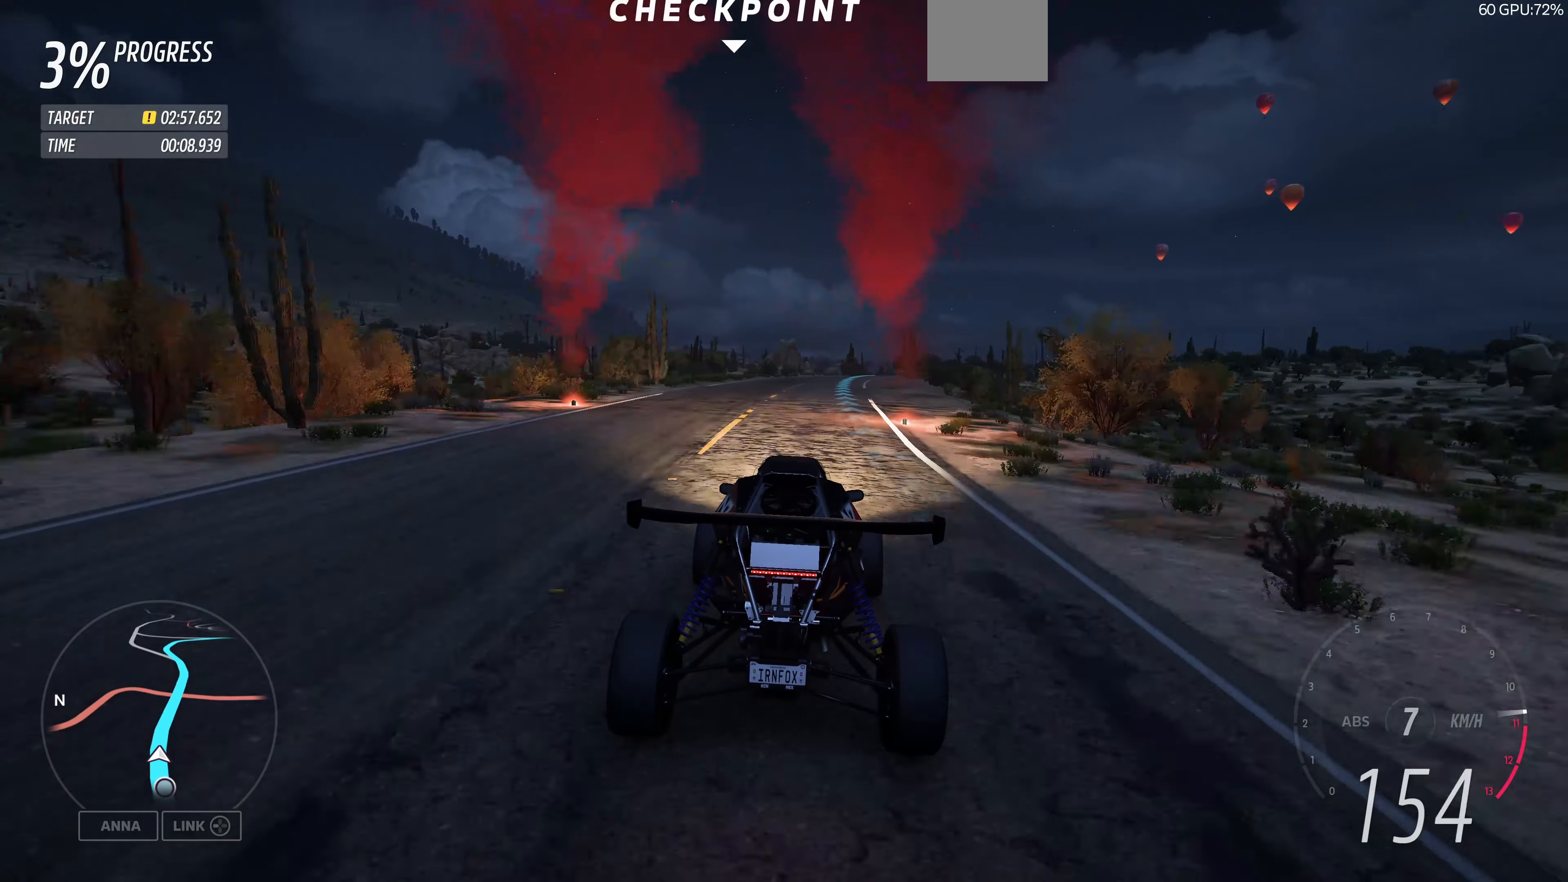
{"buttons": ["R2"], "left_stick": "up", "right_stick": "center", "events": []}
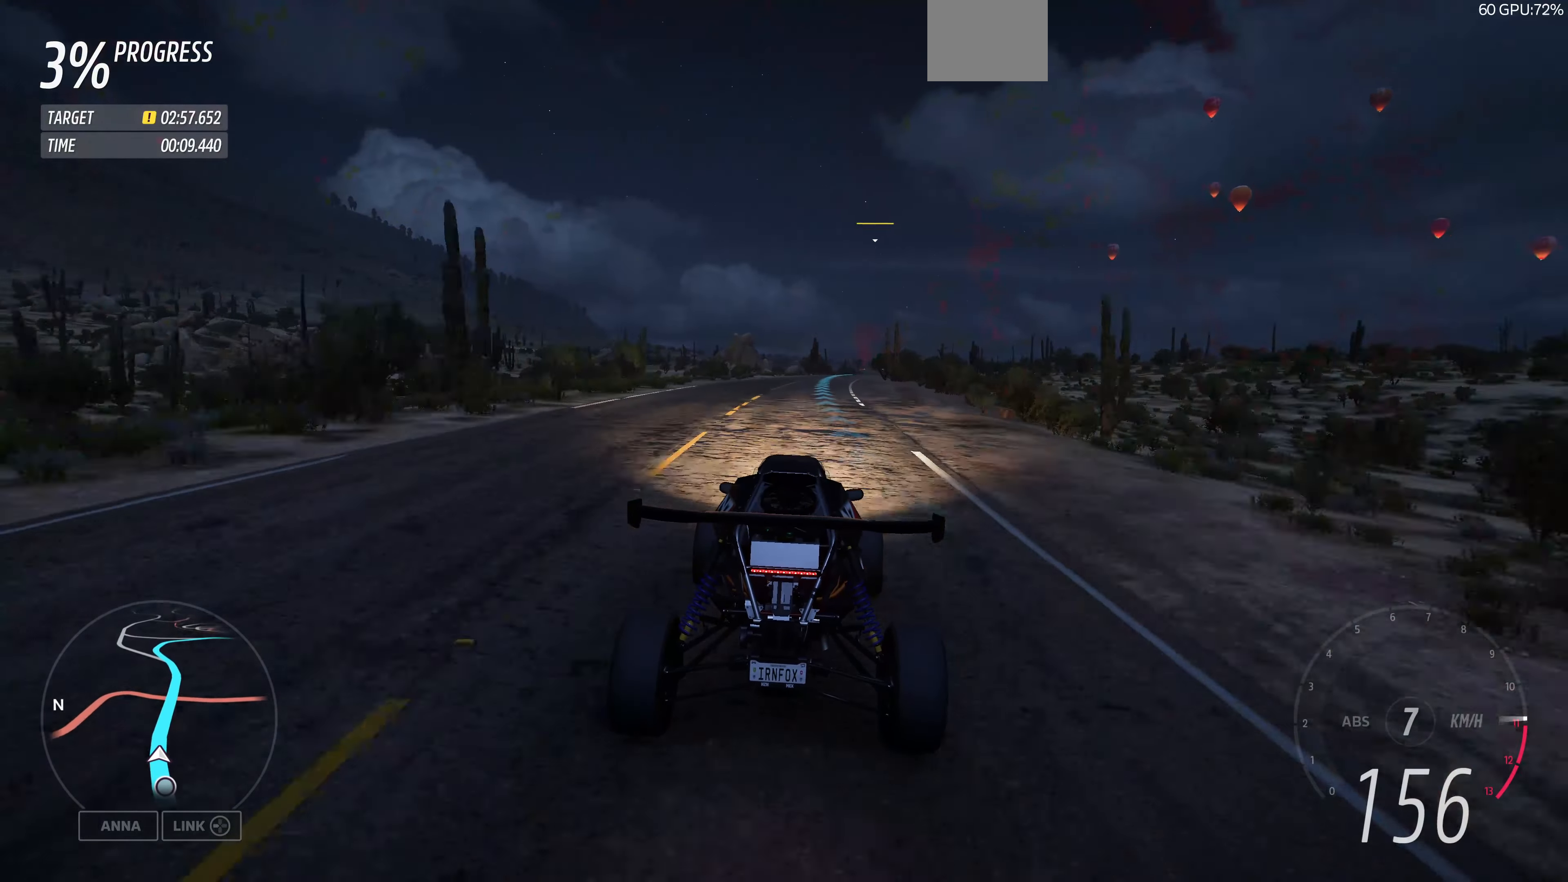
{"buttons": ["R2"], "left_stick": "up", "right_stick": "center", "events": []}
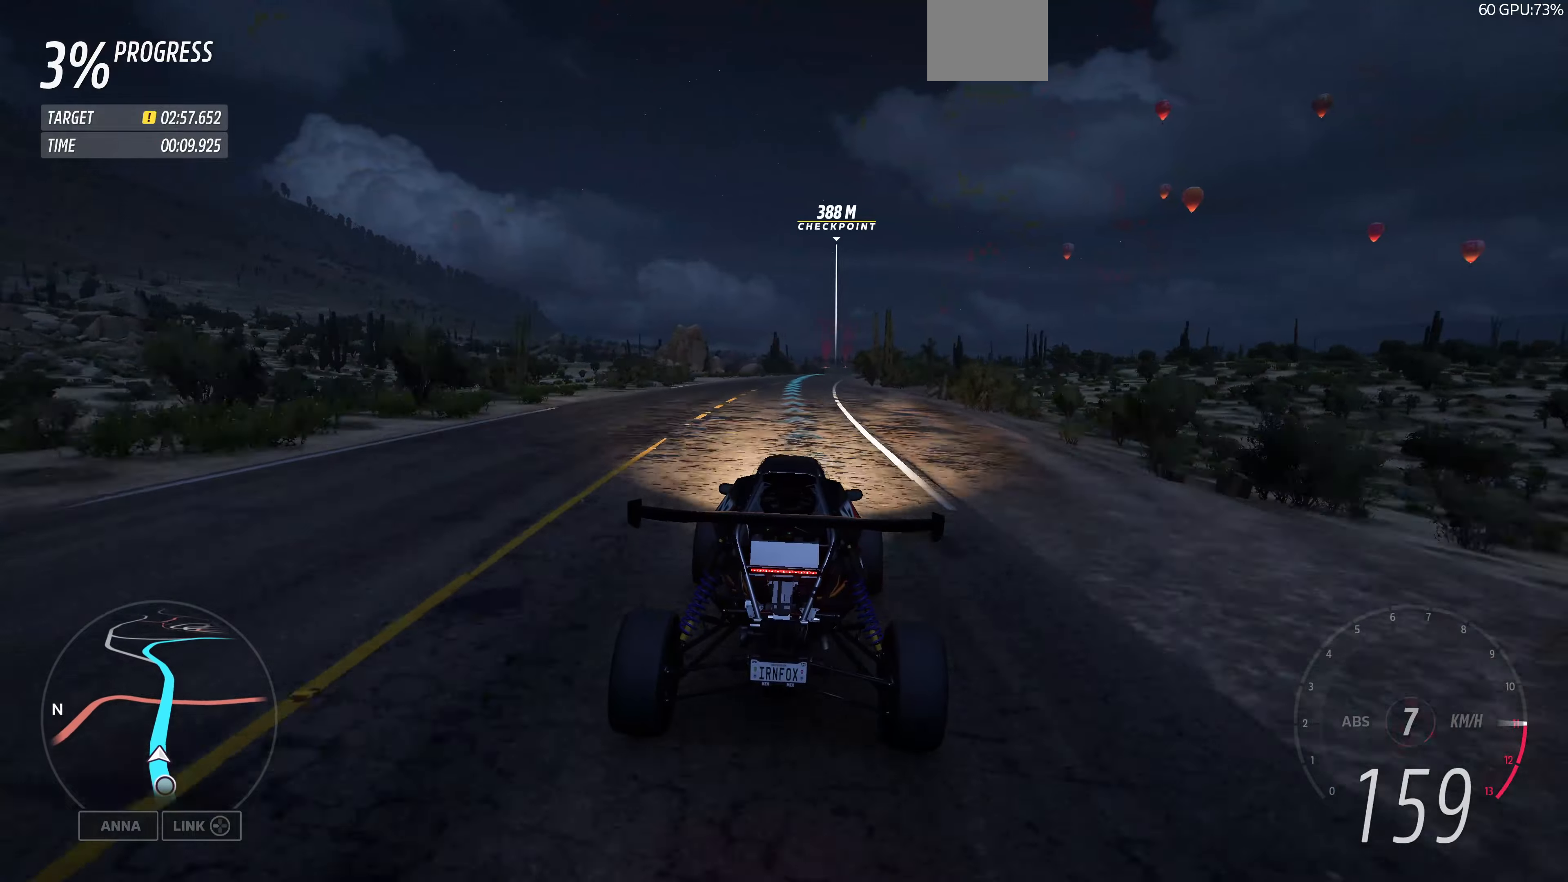
{"buttons": ["R2"], "left_stick": "up", "right_stick": "center", "events": []}
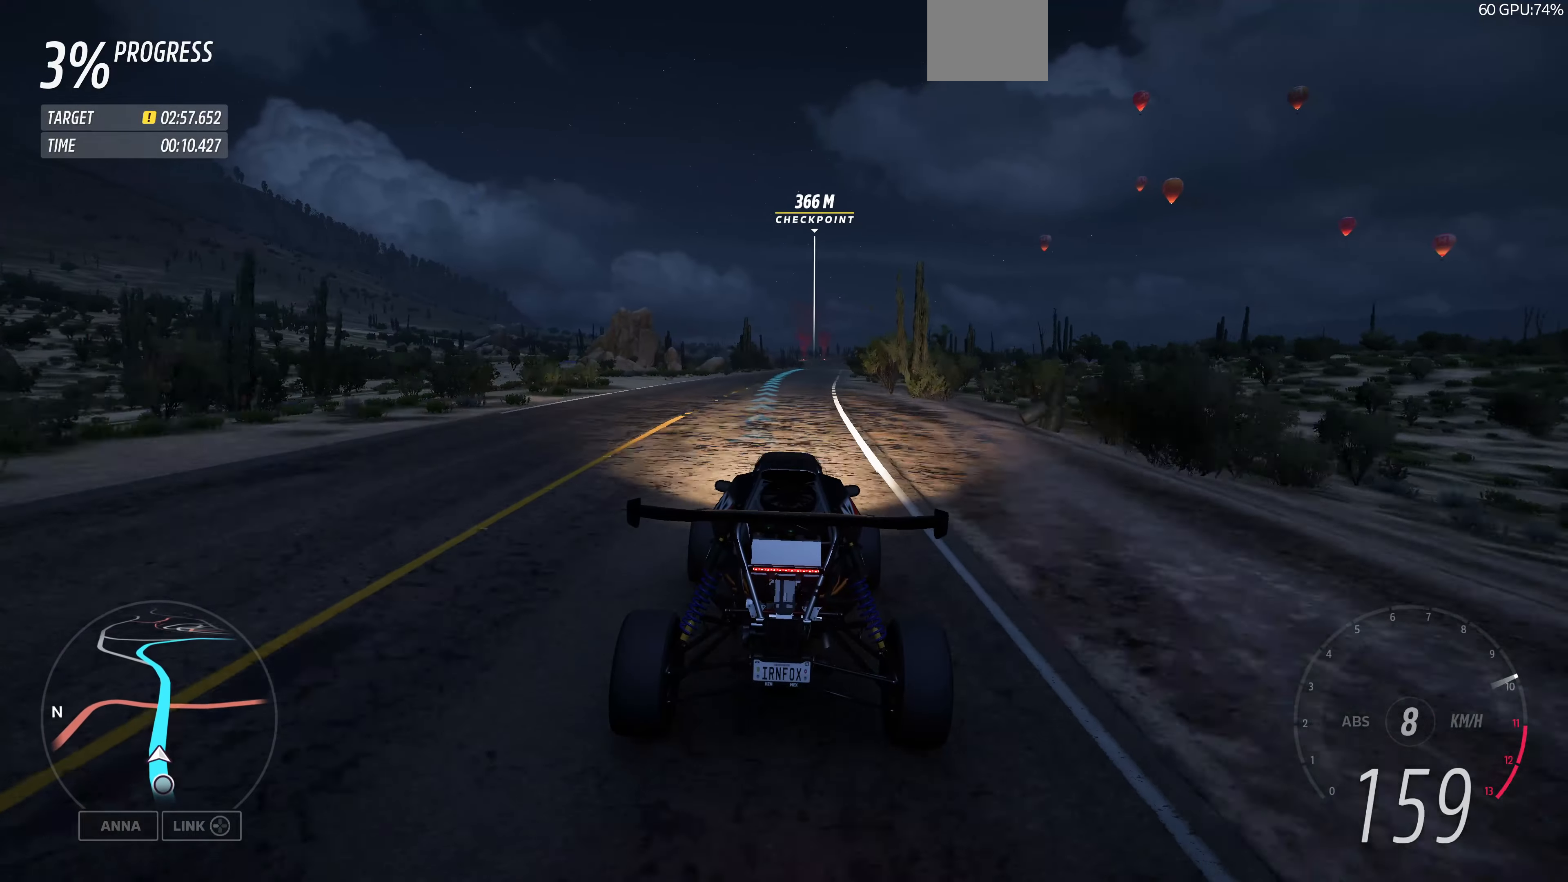
{"buttons": ["R2"], "left_stick": "up", "right_stick": "center", "events": []}
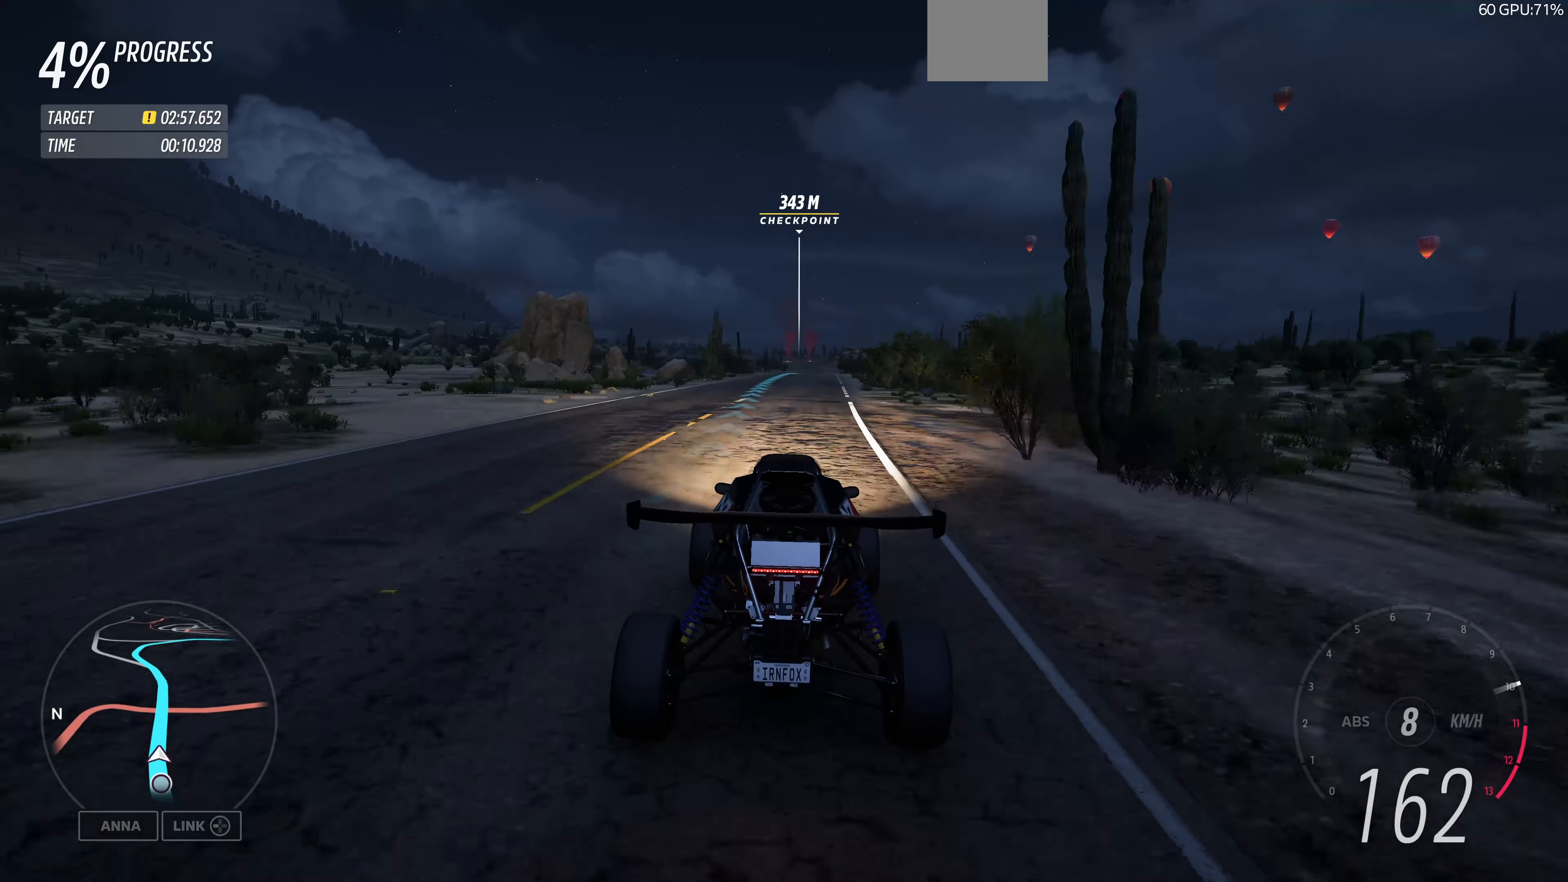
{"buttons": ["R2"], "left_stick": "up", "right_stick": "down", "events": [[266, "right_stick", "down"]]}
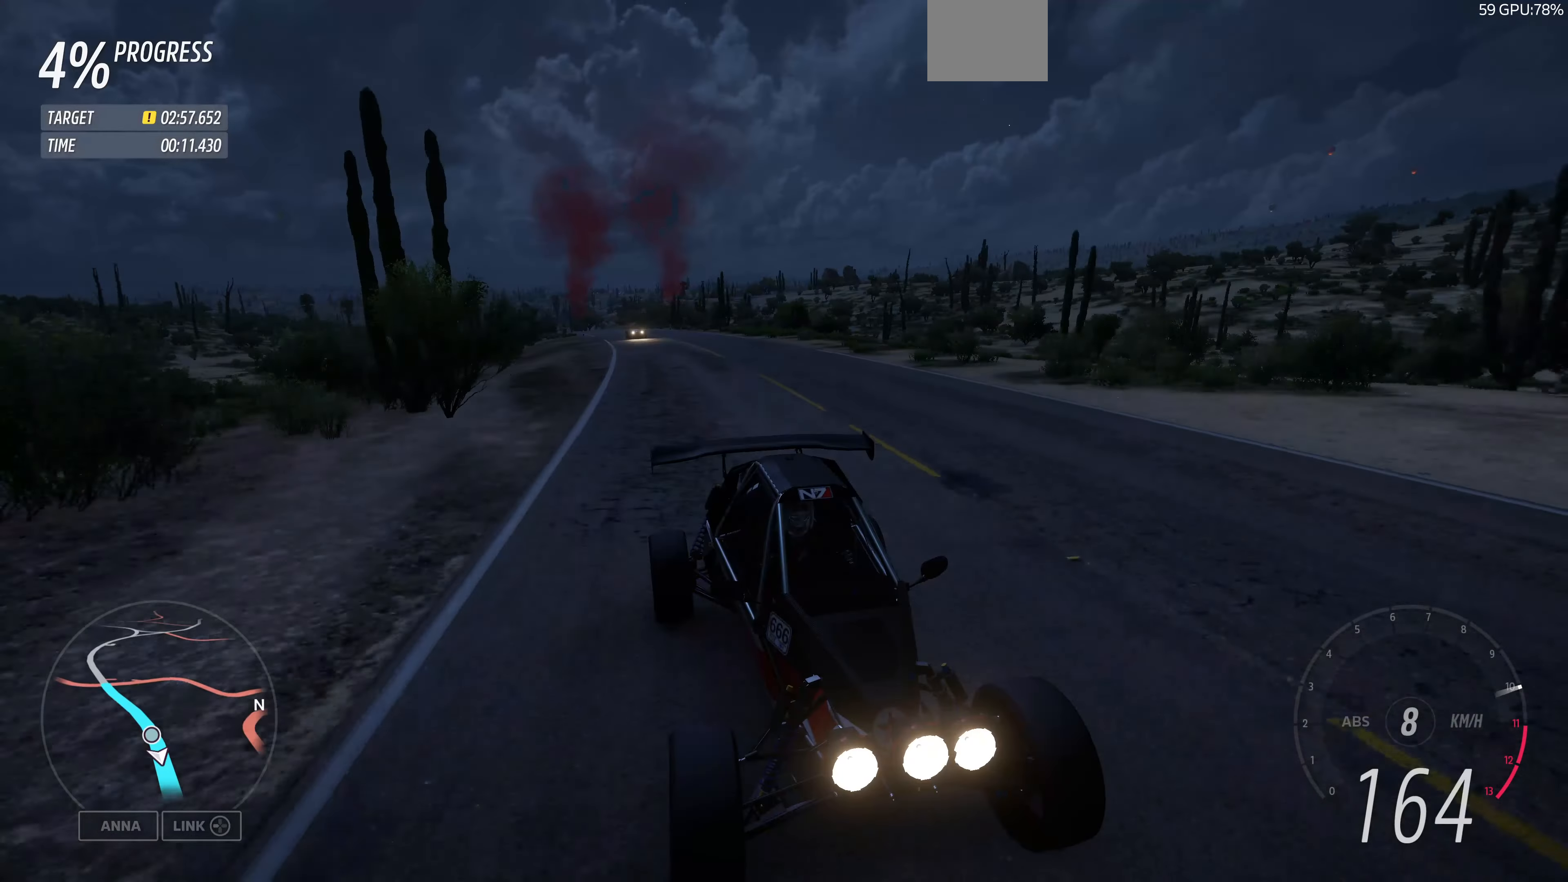
{"buttons": ["R2"], "left_stick": "up", "right_stick": "center", "events": [[300, "right_stick", "center"]]}
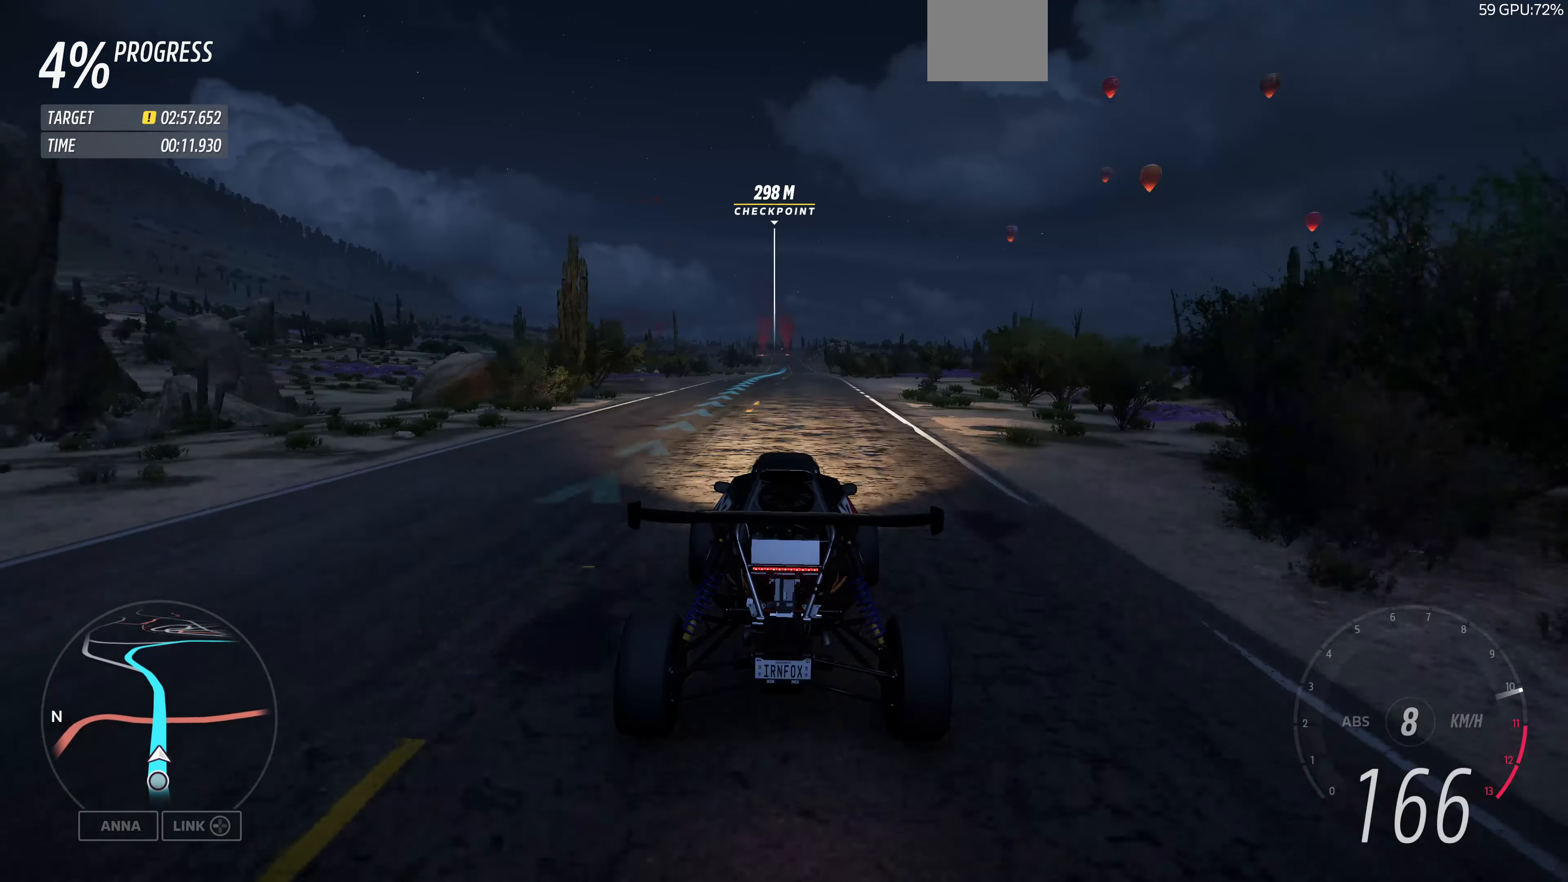
{"buttons": ["R2"], "left_stick": "up", "right_stick": "center", "events": []}
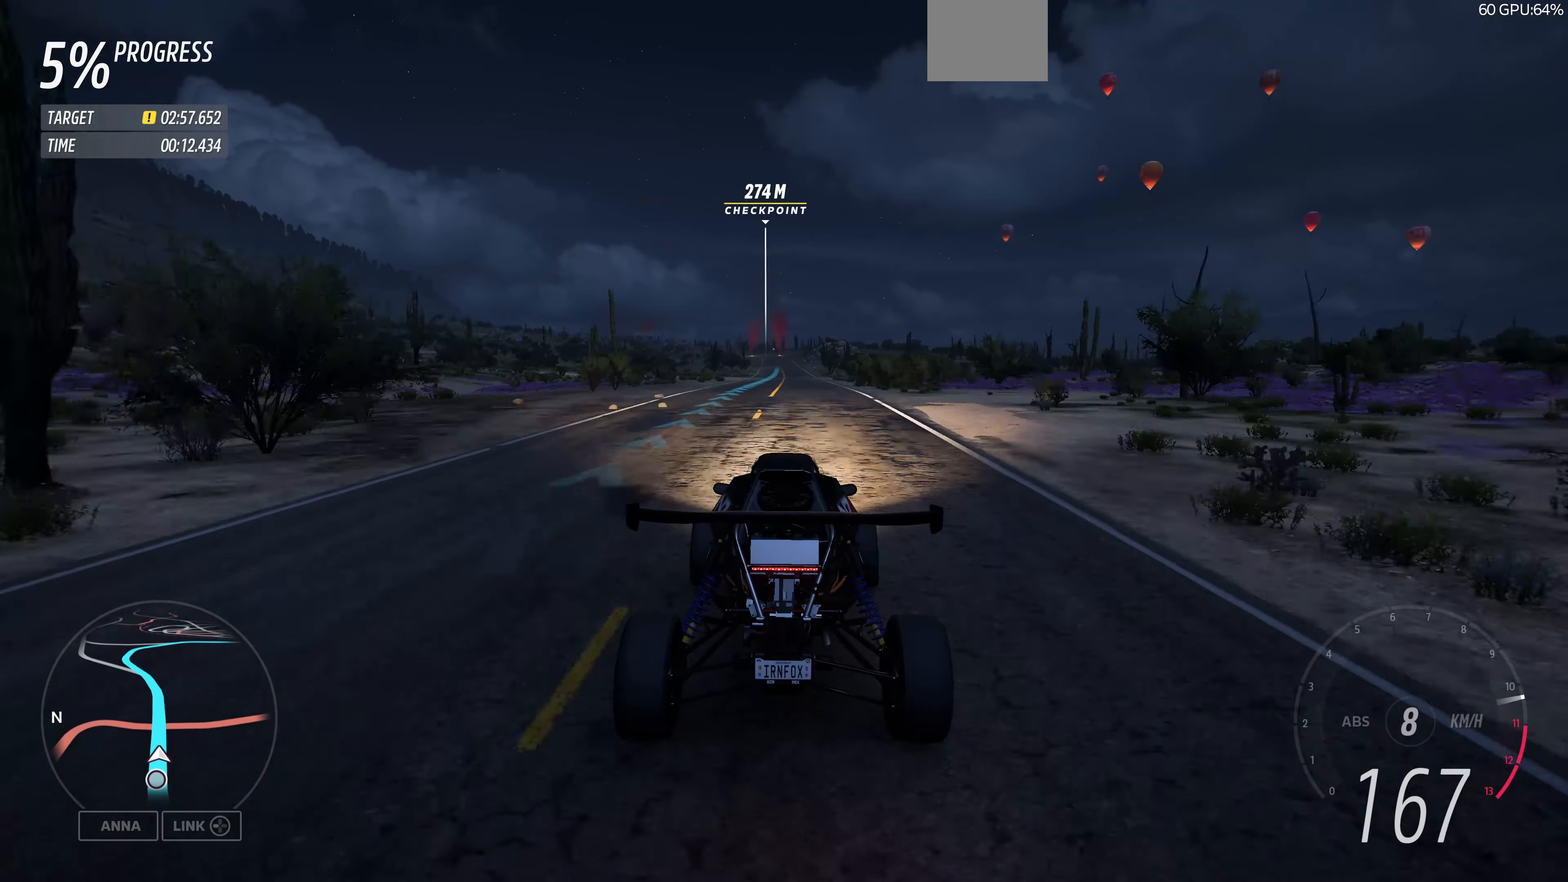
{"buttons": ["R2"], "left_stick": "up", "right_stick": "center", "events": []}
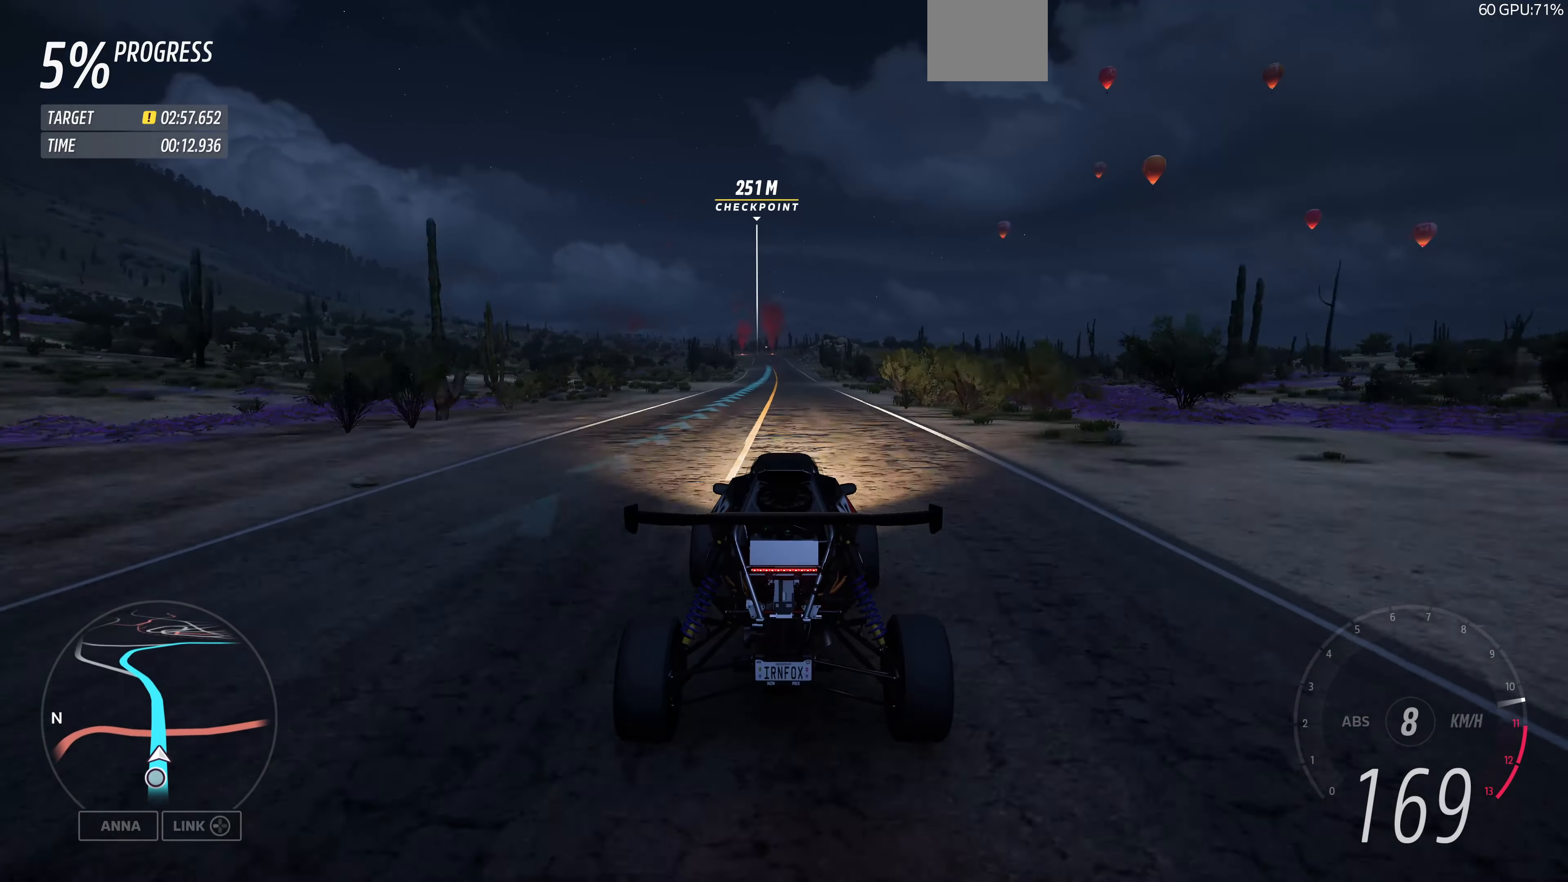
{"buttons": ["R2"], "left_stick": "up", "right_stick": "center", "events": []}
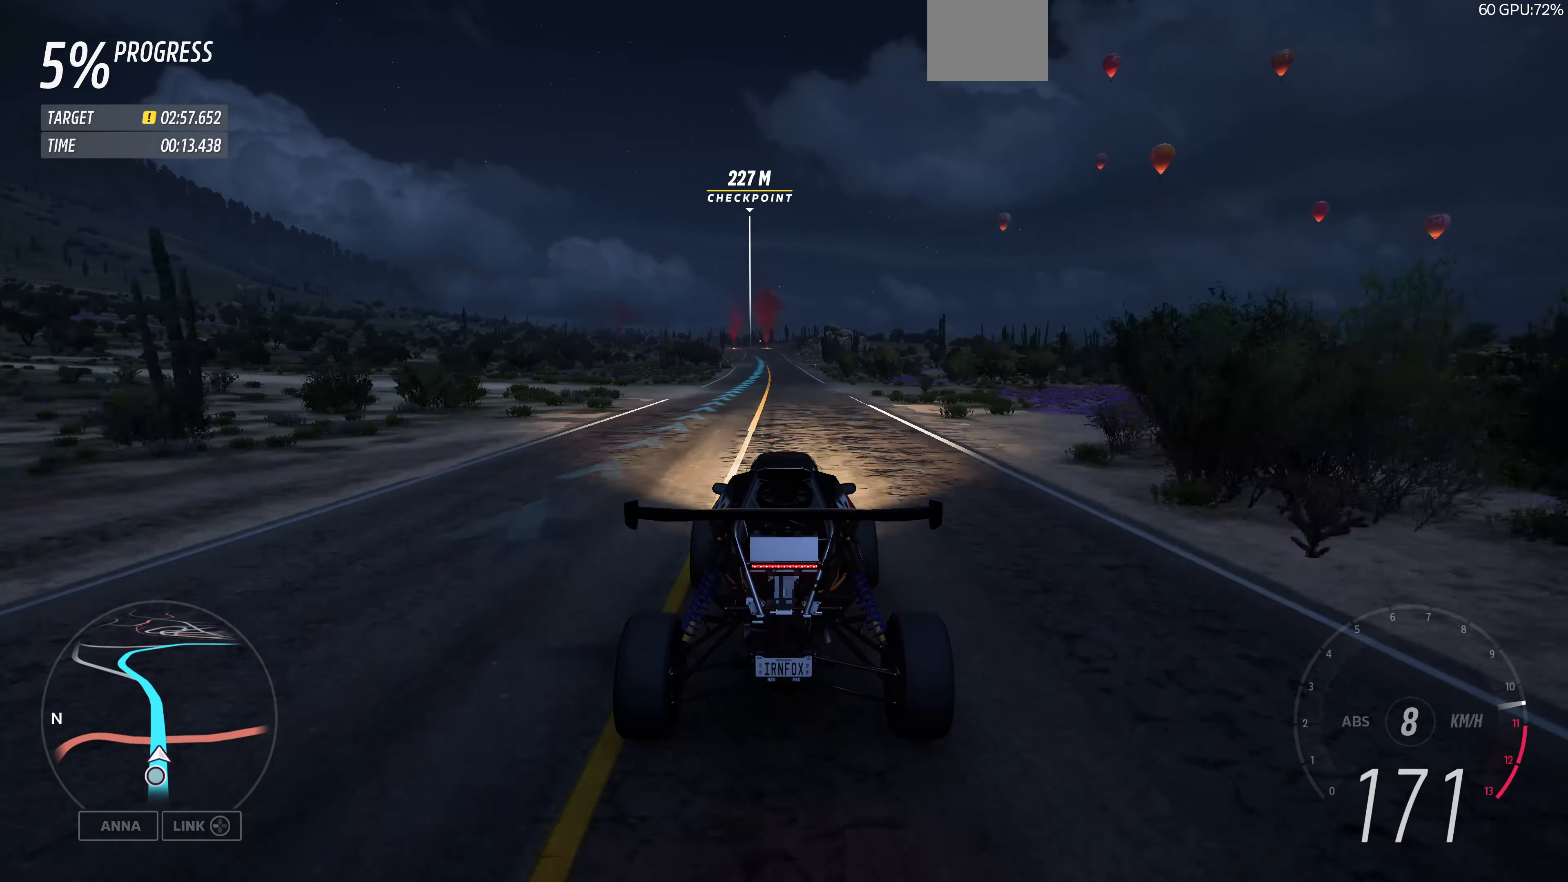
{"buttons": ["R2"], "left_stick": "up", "right_stick": "center", "events": []}
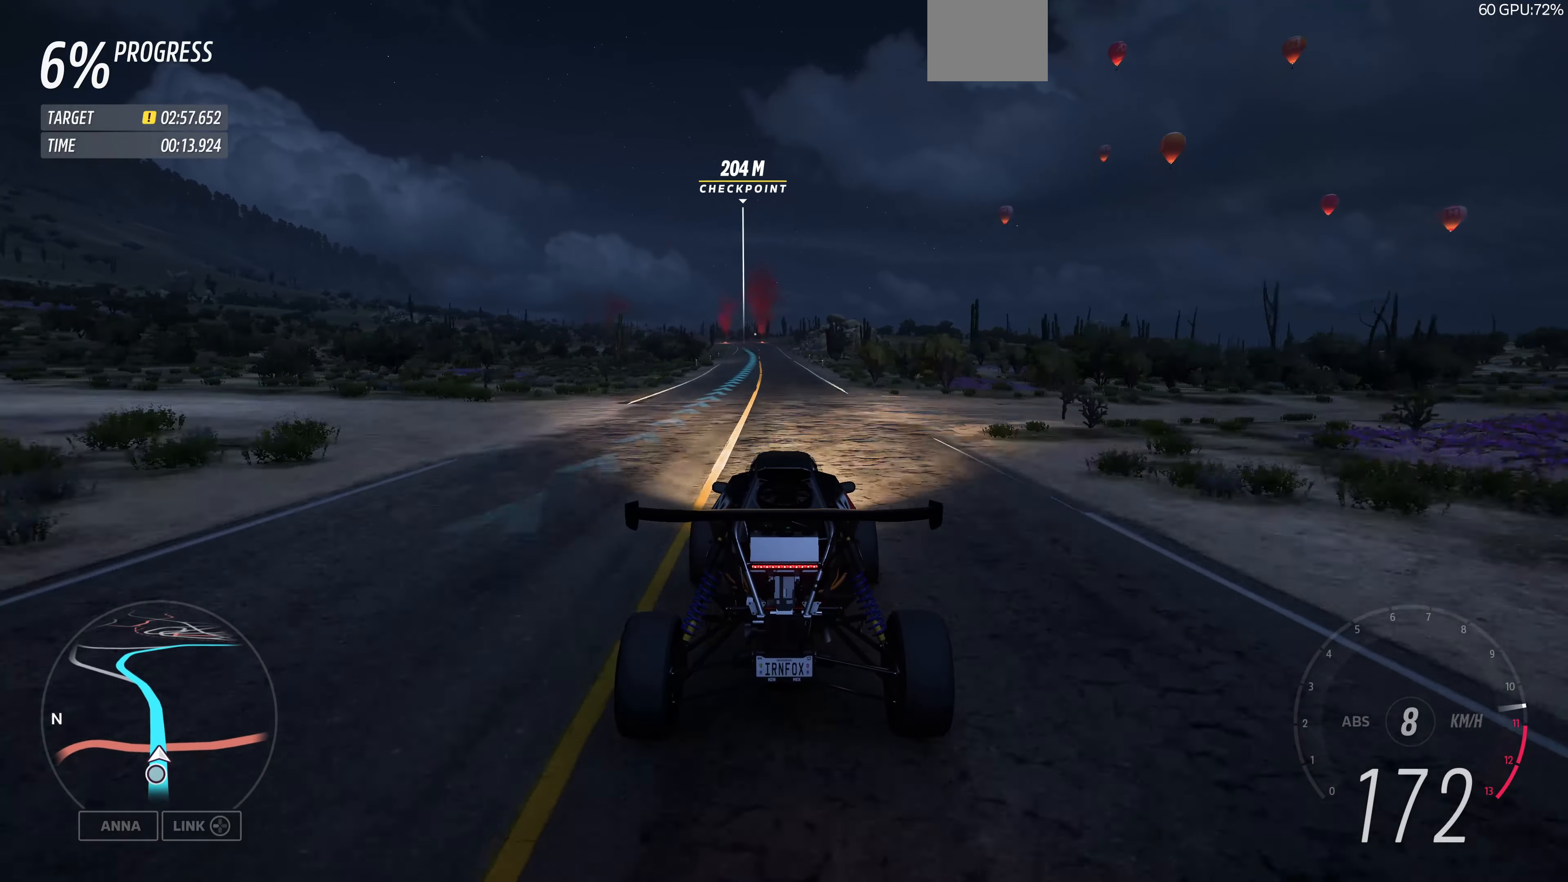
{"buttons": ["R2"], "left_stick": "up", "right_stick": "center", "events": []}
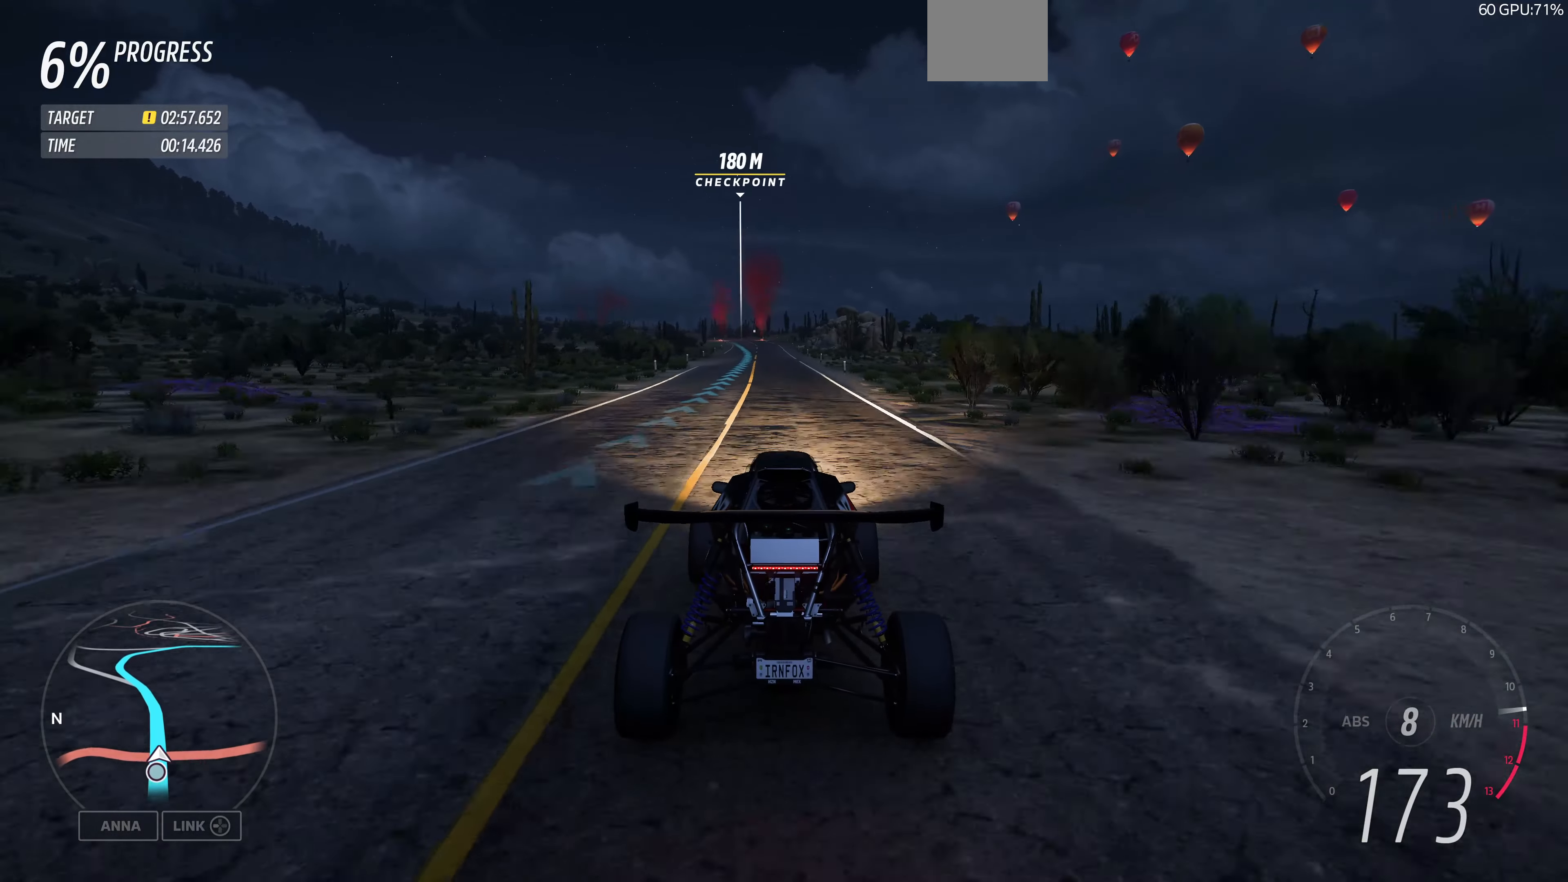
{"buttons": ["R2"], "left_stick": "up", "right_stick": "down", "events": [[100, "right_stick", "down"]]}
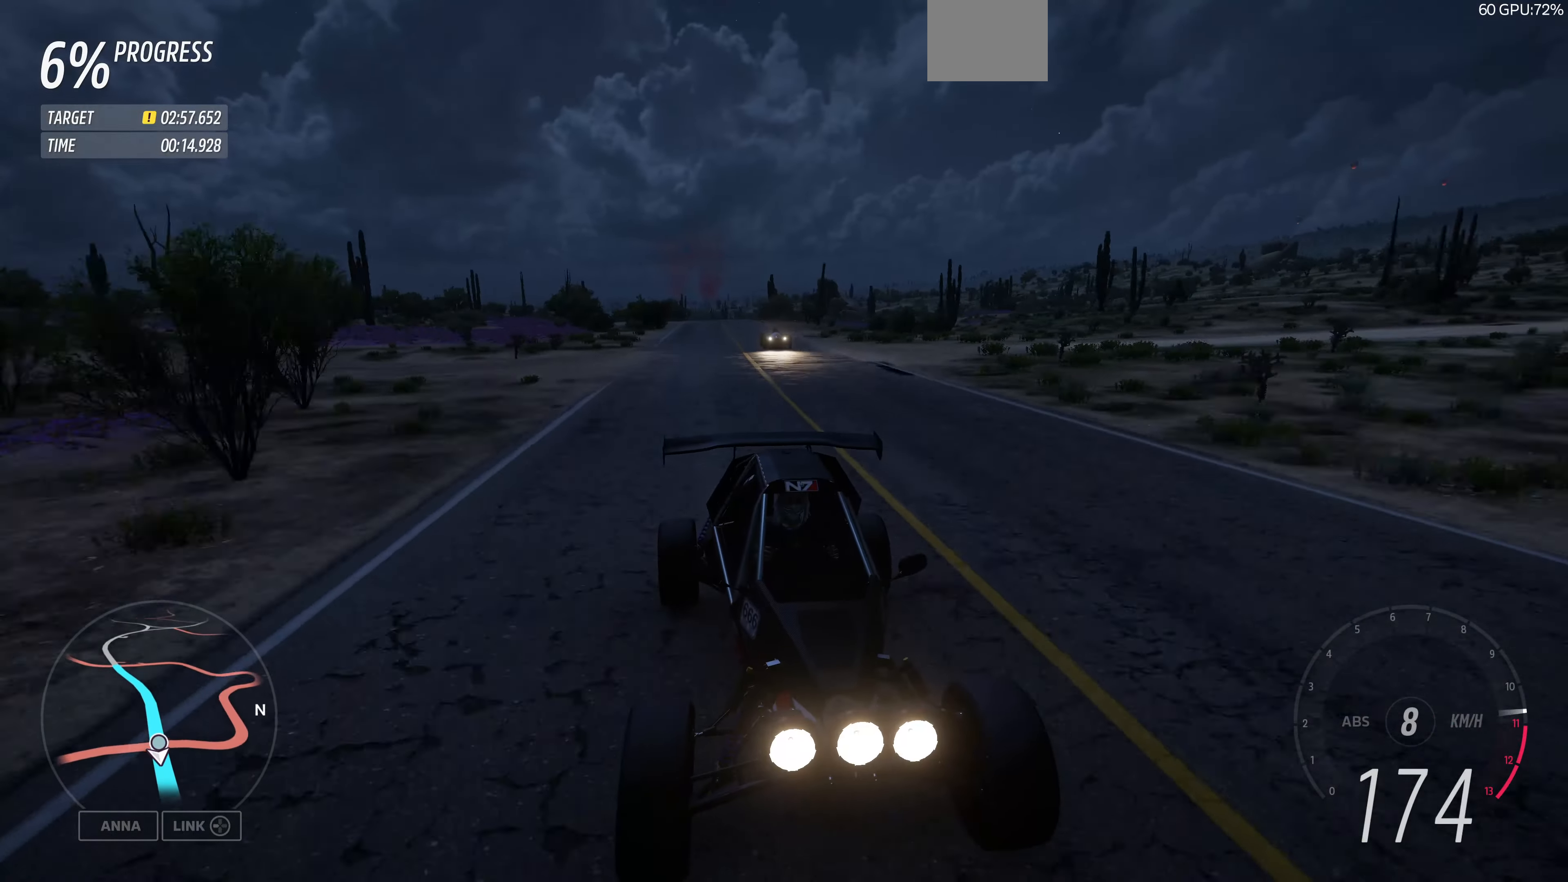
{"buttons": ["R2"], "left_stick": "up", "right_stick": "center", "events": [[167, "right_stick", "center"]]}
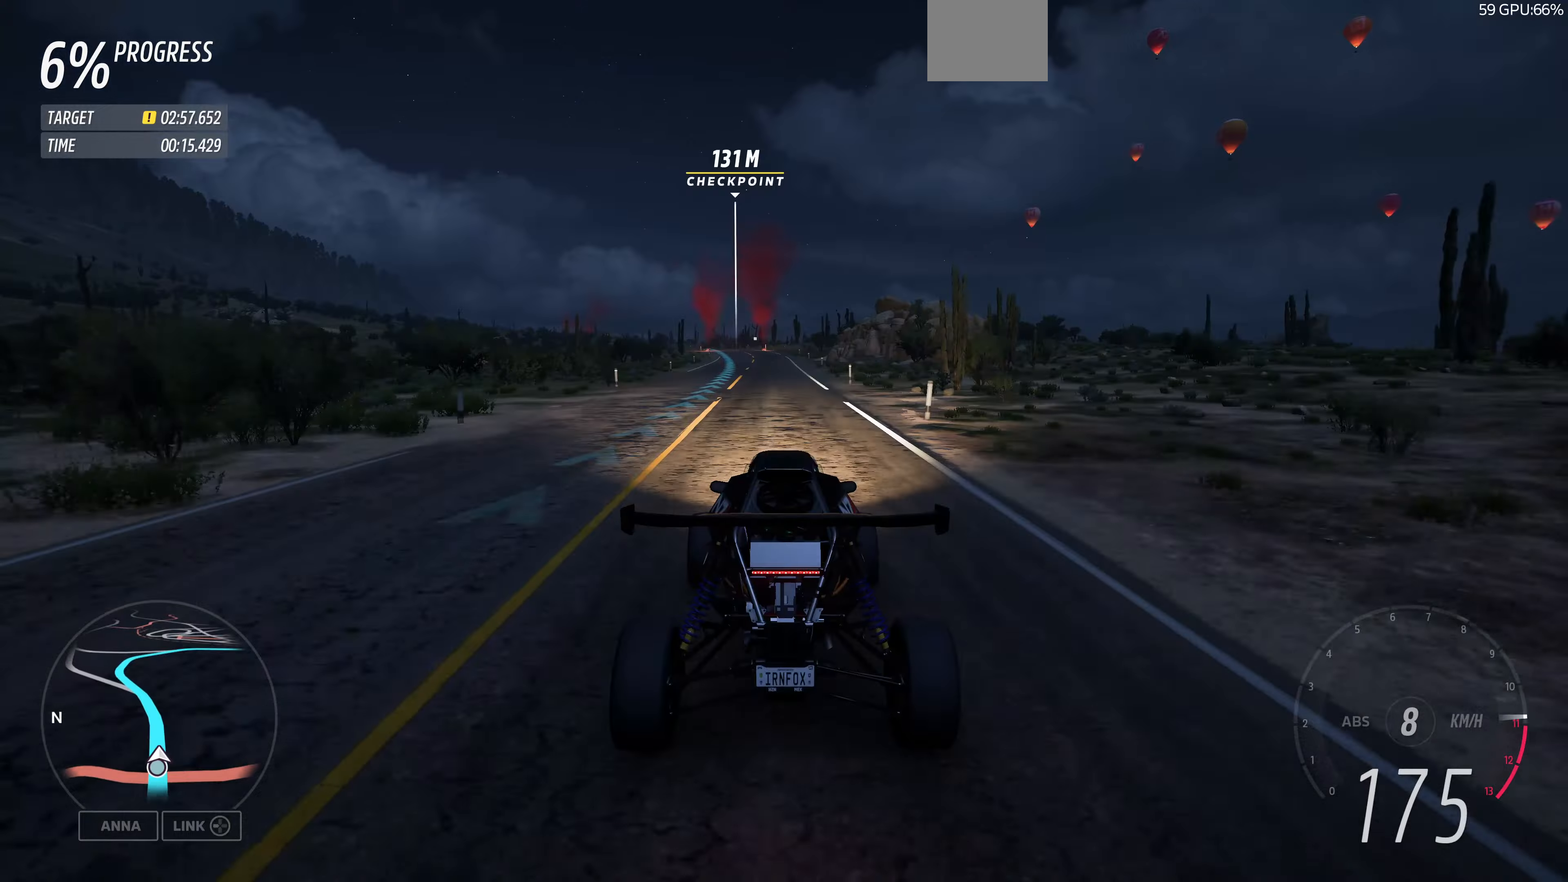
{"buttons": ["R2"], "left_stick": "up", "right_stick": "center", "events": []}
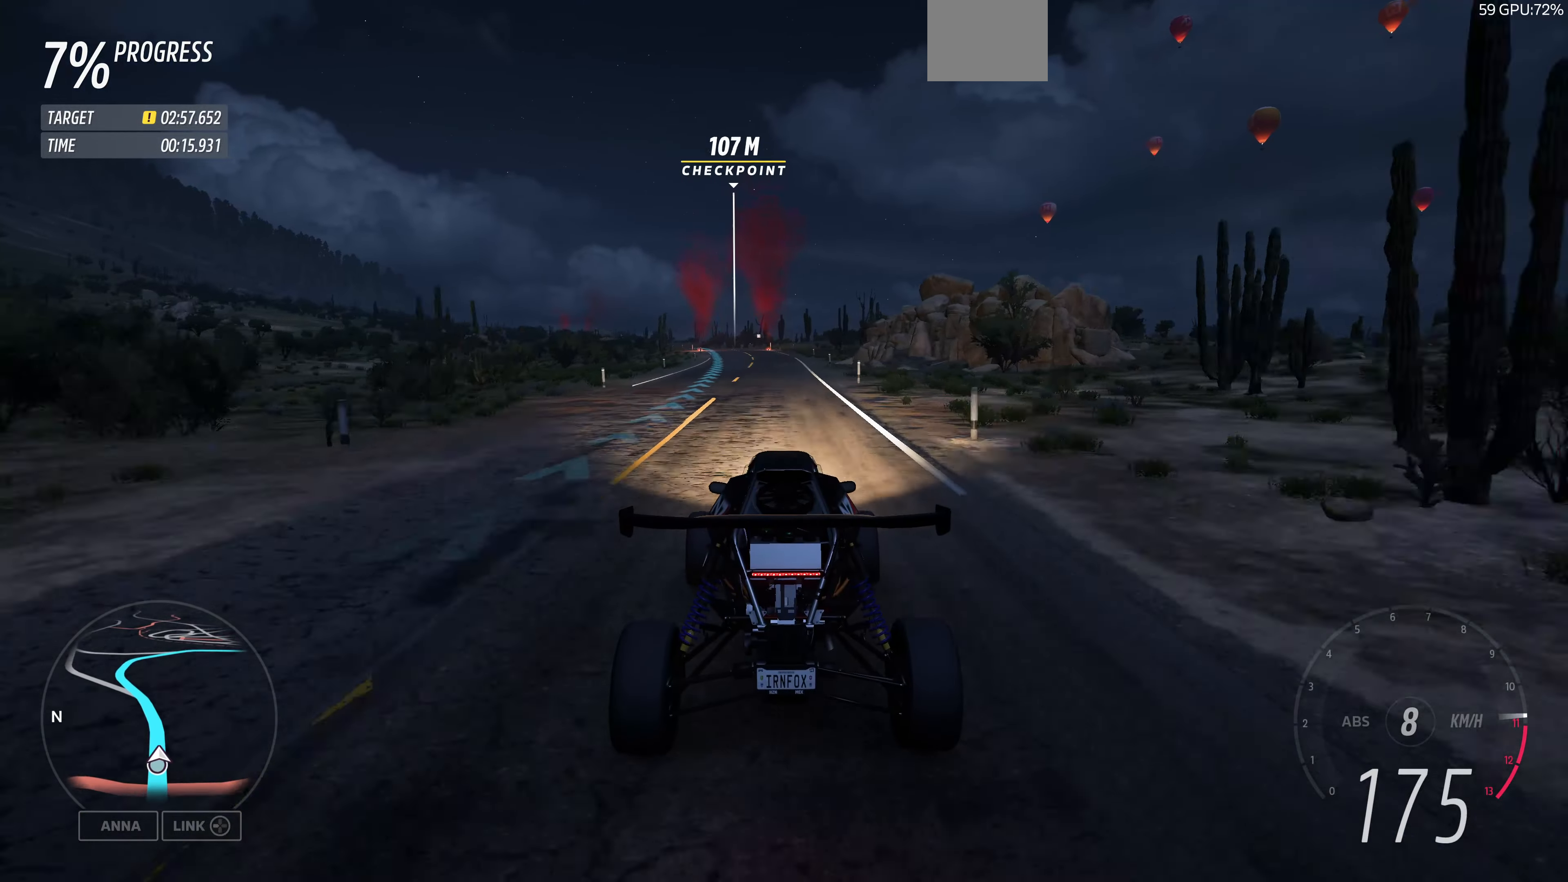
{"buttons": ["R2"], "left_stick": "up", "right_stick": "center", "events": []}